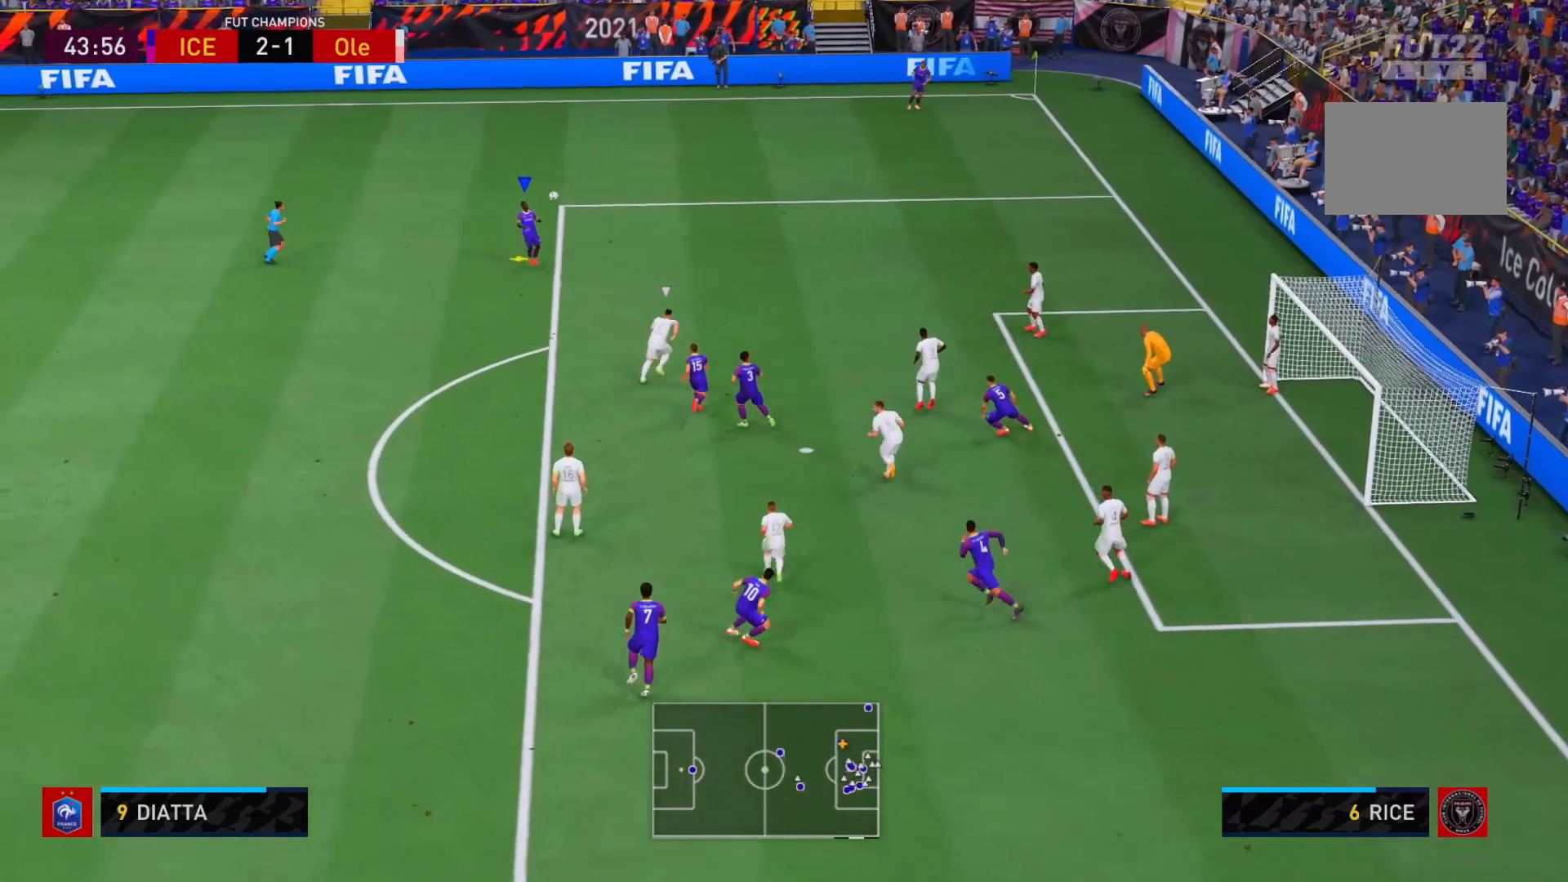
Gameplay with a controller (Xbox layout); each line is a JSON object with the inputs held at the frame after it. "events" lists button and stick changes between this image and that frame as [ms after this image, input, new state], when the widget could be followed in between. Not read: L3 R3.
{"buttons": ["B", "R1"], "left_stick": "down", "right_stick": "center", "events": [[350, "R1", "down"], [383, "B", "down"]]}
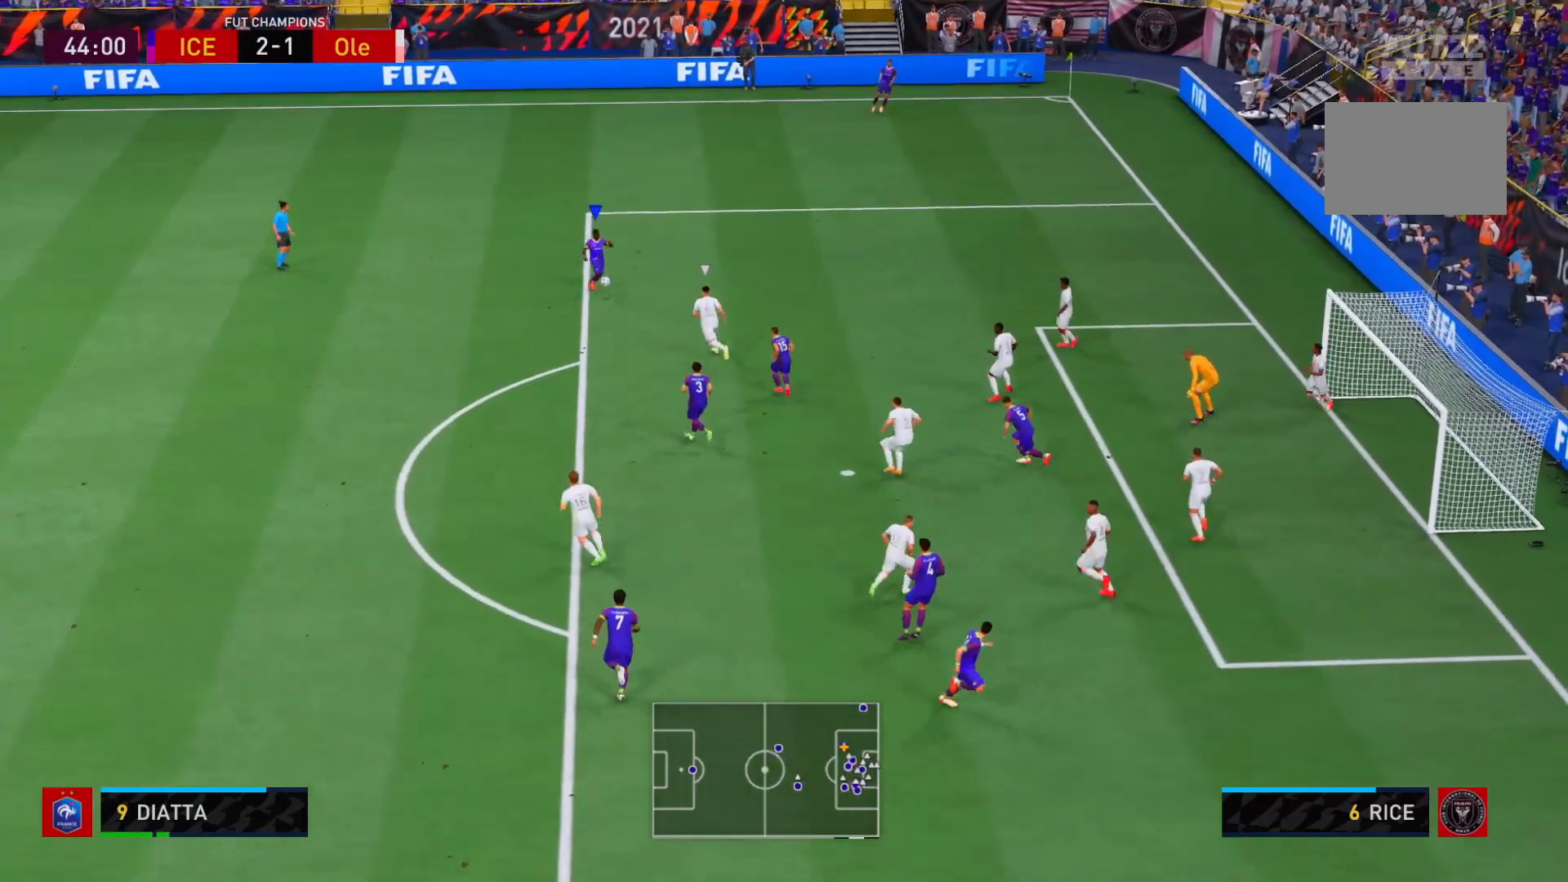
{"buttons": [], "left_stick": "down-right", "right_stick": "center", "events": [[67, "left_stick", "down-right"], [83, "R1", "up"], [100, "B", "up"], [300, "B", "down"], [467, "B", "up"]]}
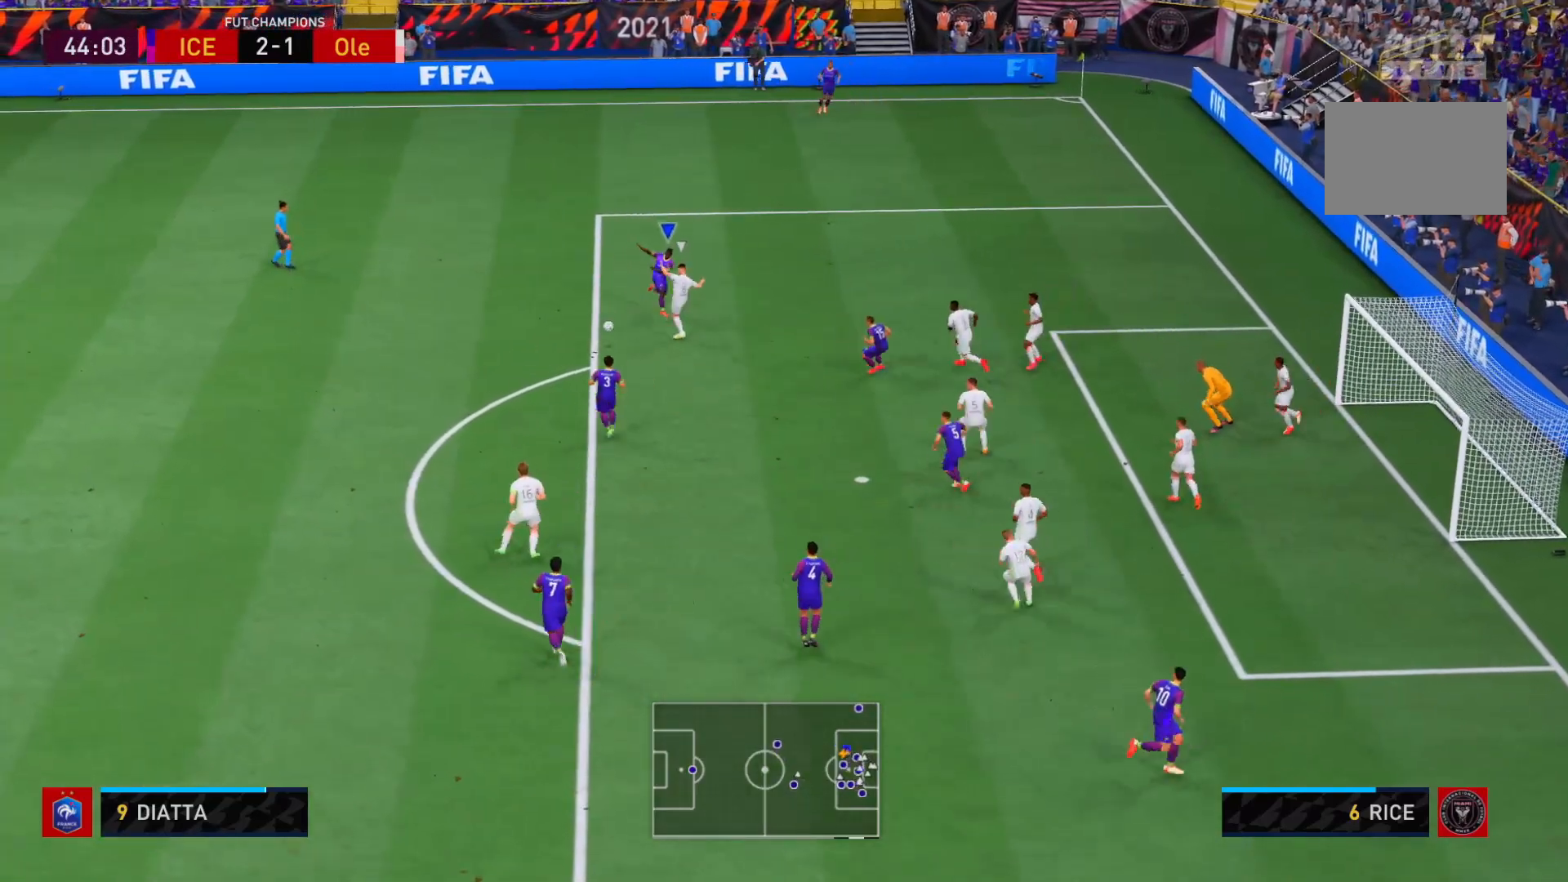
{"buttons": [], "left_stick": "left", "right_stick": "center", "events": [[433, "left_stick", "down-left"], [500, "left_stick", "left"]]}
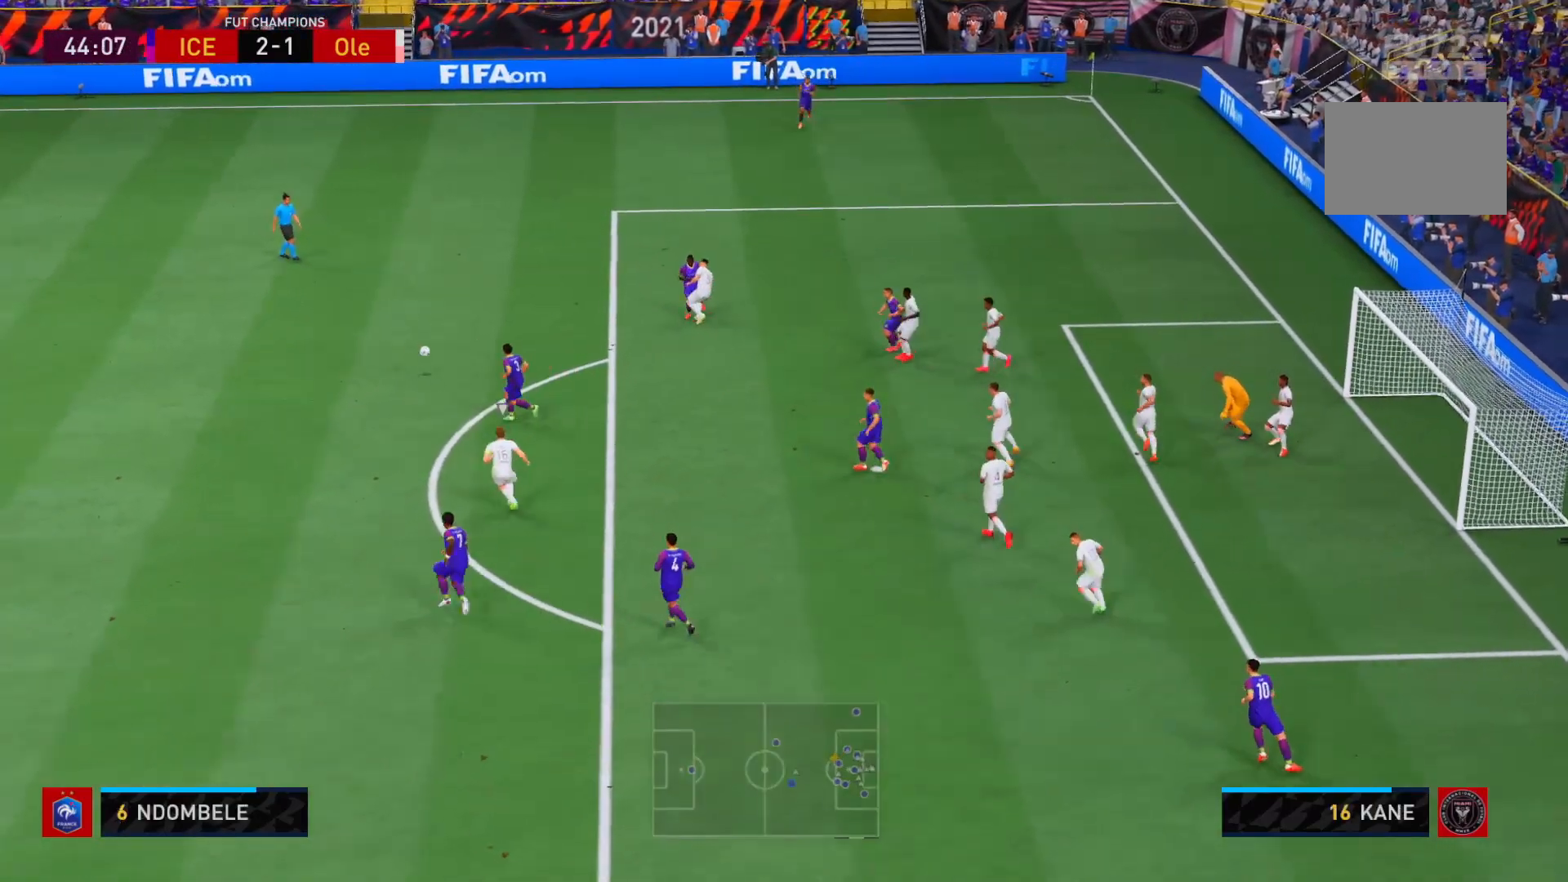
{"buttons": ["R2"], "left_stick": "up-right", "right_stick": "center", "events": [[100, "R2", "down"], [233, "left_stick", "up-right"]]}
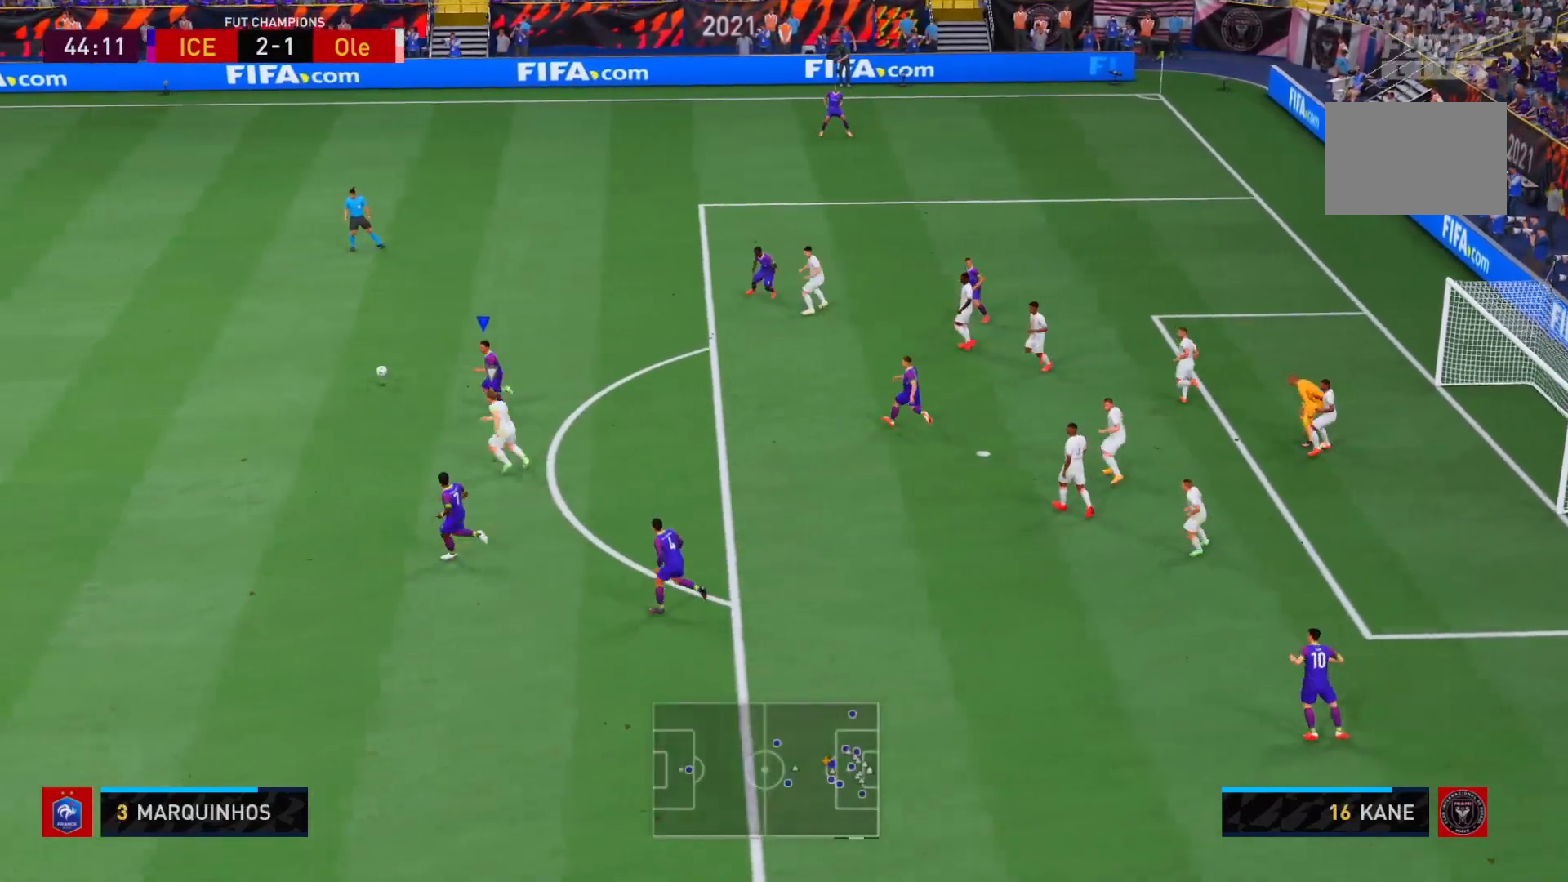
{"buttons": [], "left_stick": "up-left", "right_stick": "up-right", "events": [[317, "left_stick", "up-left"], [400, "R2", "up"], [483, "right_stick", "up-right"]]}
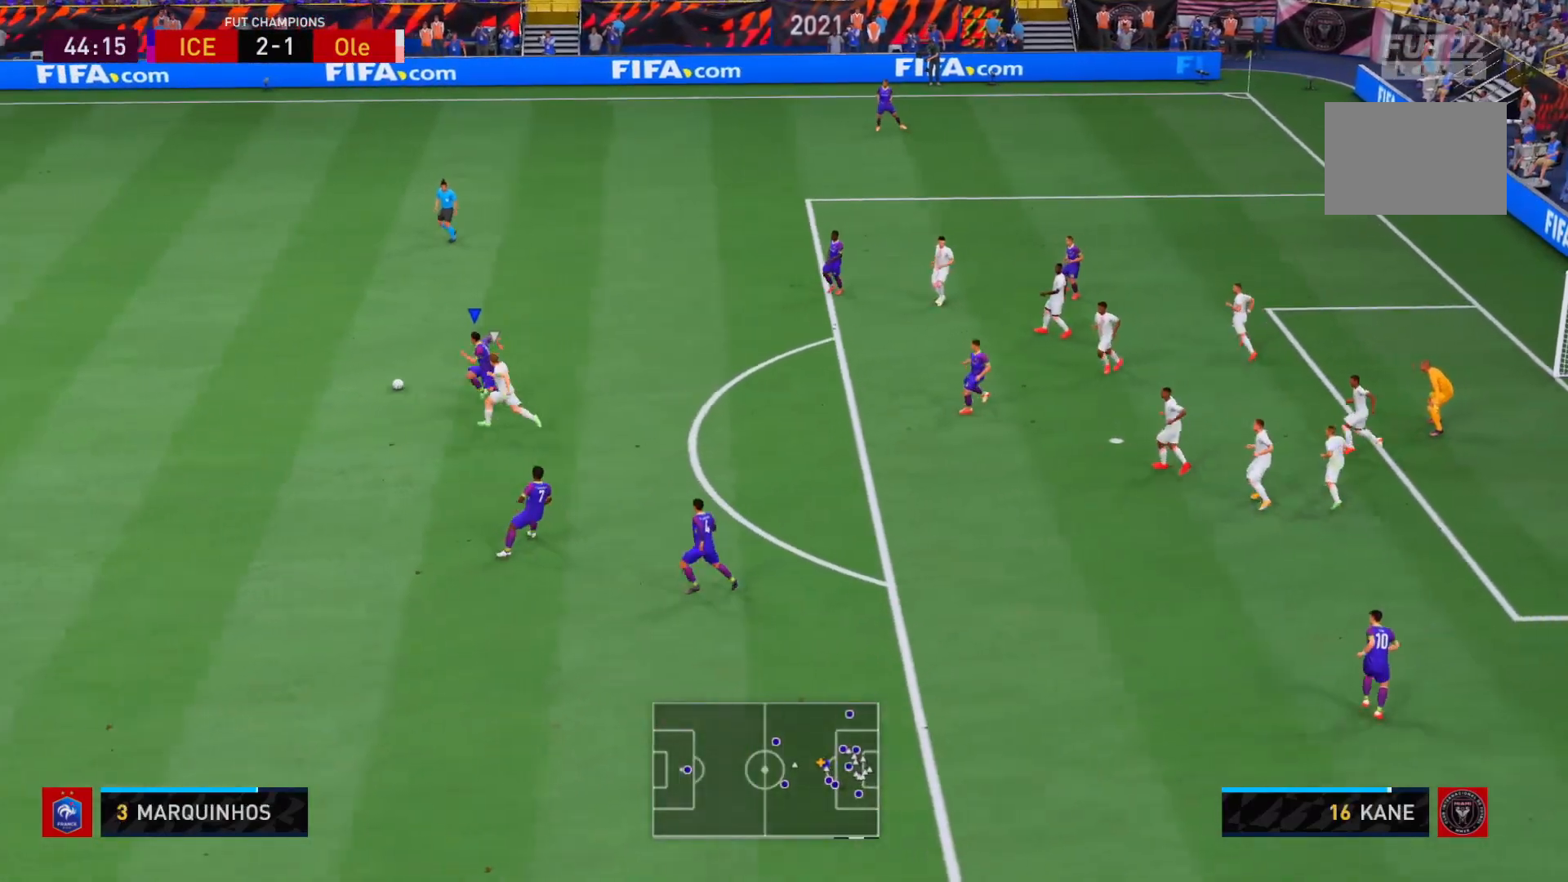
{"buttons": [], "left_stick": "up-right", "right_stick": "center", "events": [[50, "left_stick", "up"], [300, "left_stick", "up-right"], [500, "right_stick", "center"]]}
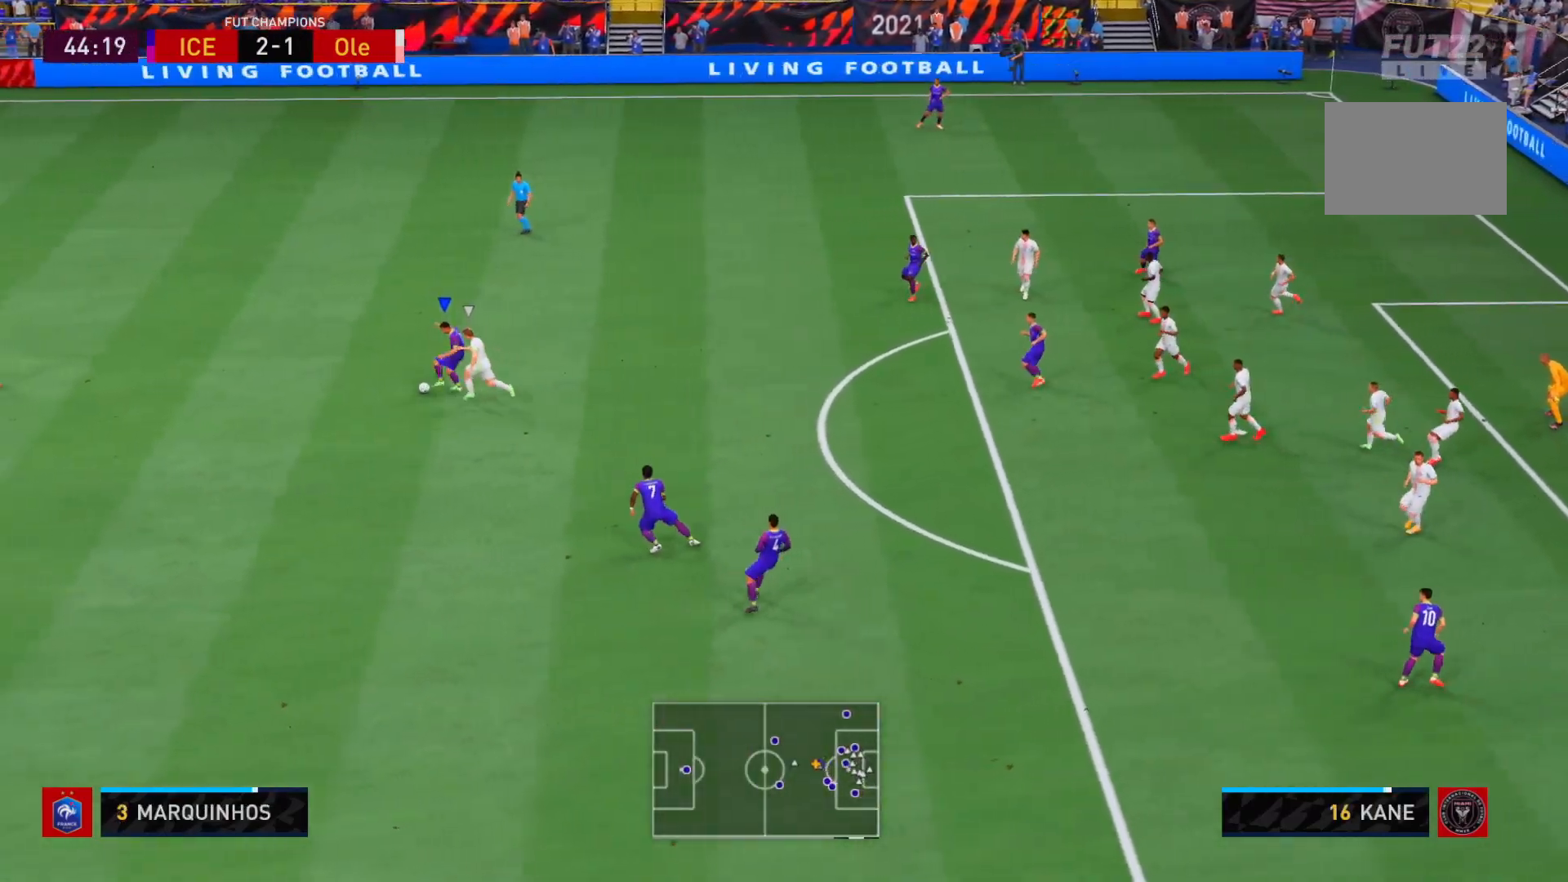
{"buttons": ["R2"], "left_stick": "down-right", "right_stick": "center", "events": [[133, "left_stick", "right"], [317, "R2", "down"], [400, "left_stick", "down-right"]]}
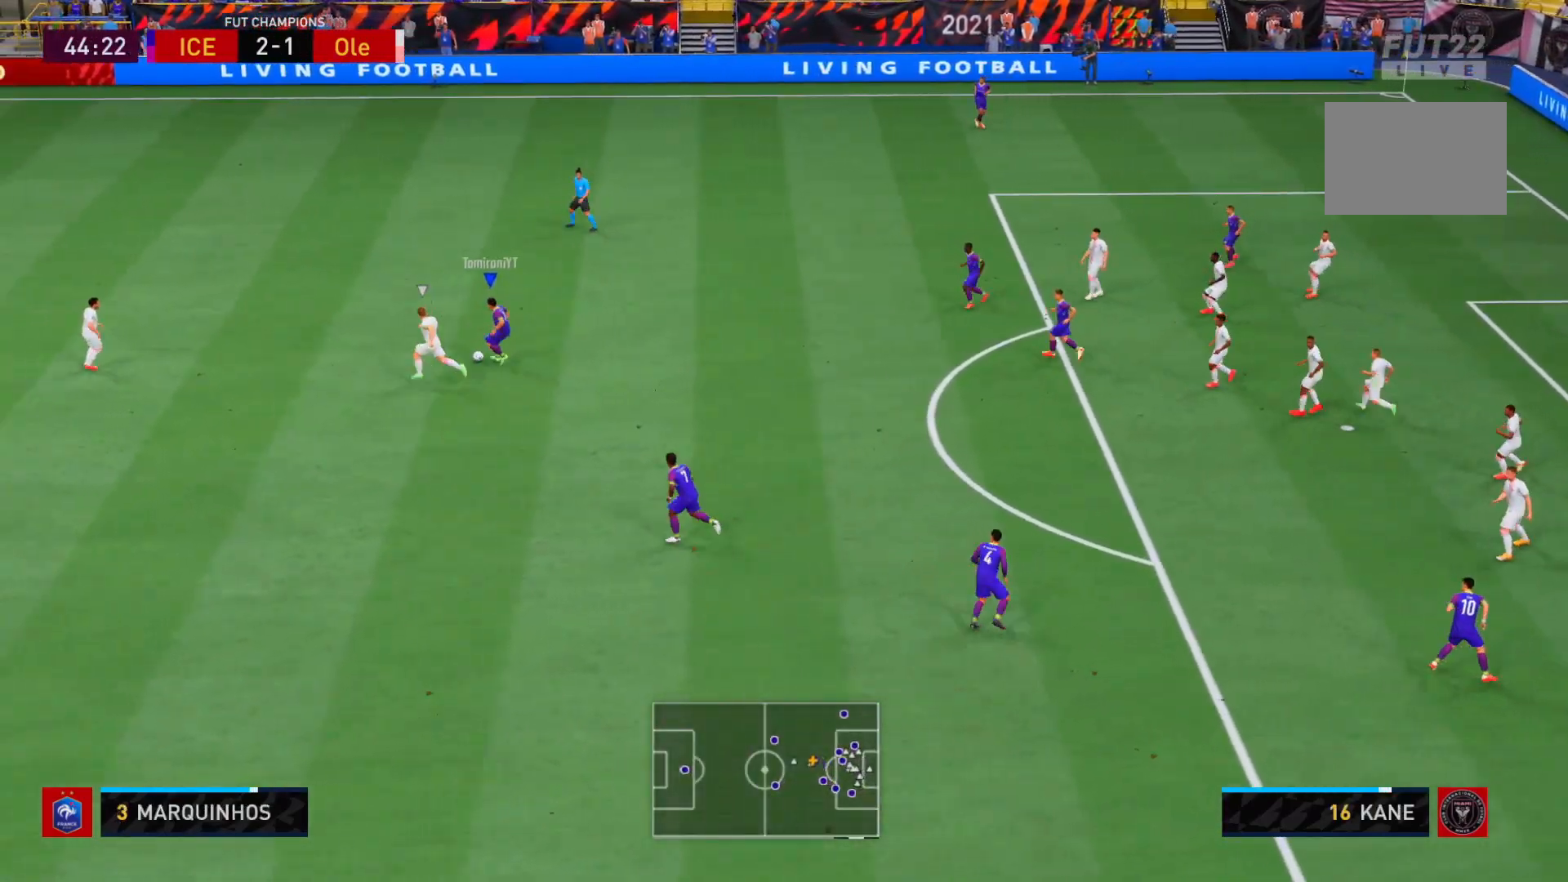
{"buttons": [], "left_stick": "down-right", "right_stick": "center", "events": [[350, "R2", "up"]]}
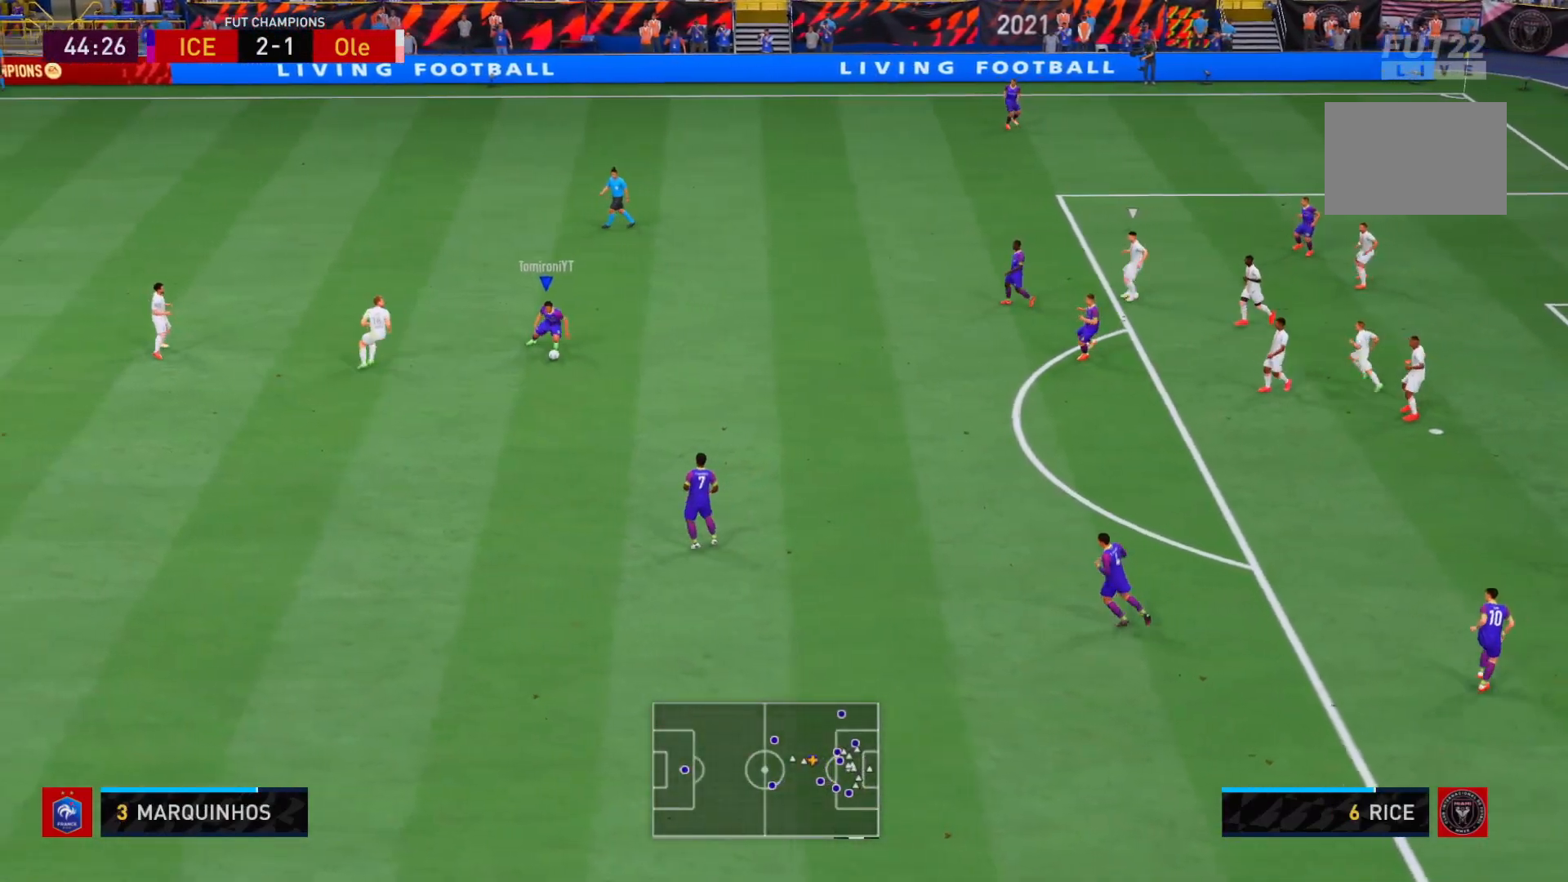
{"buttons": [], "left_stick": "down-right", "right_stick": "center", "events": []}
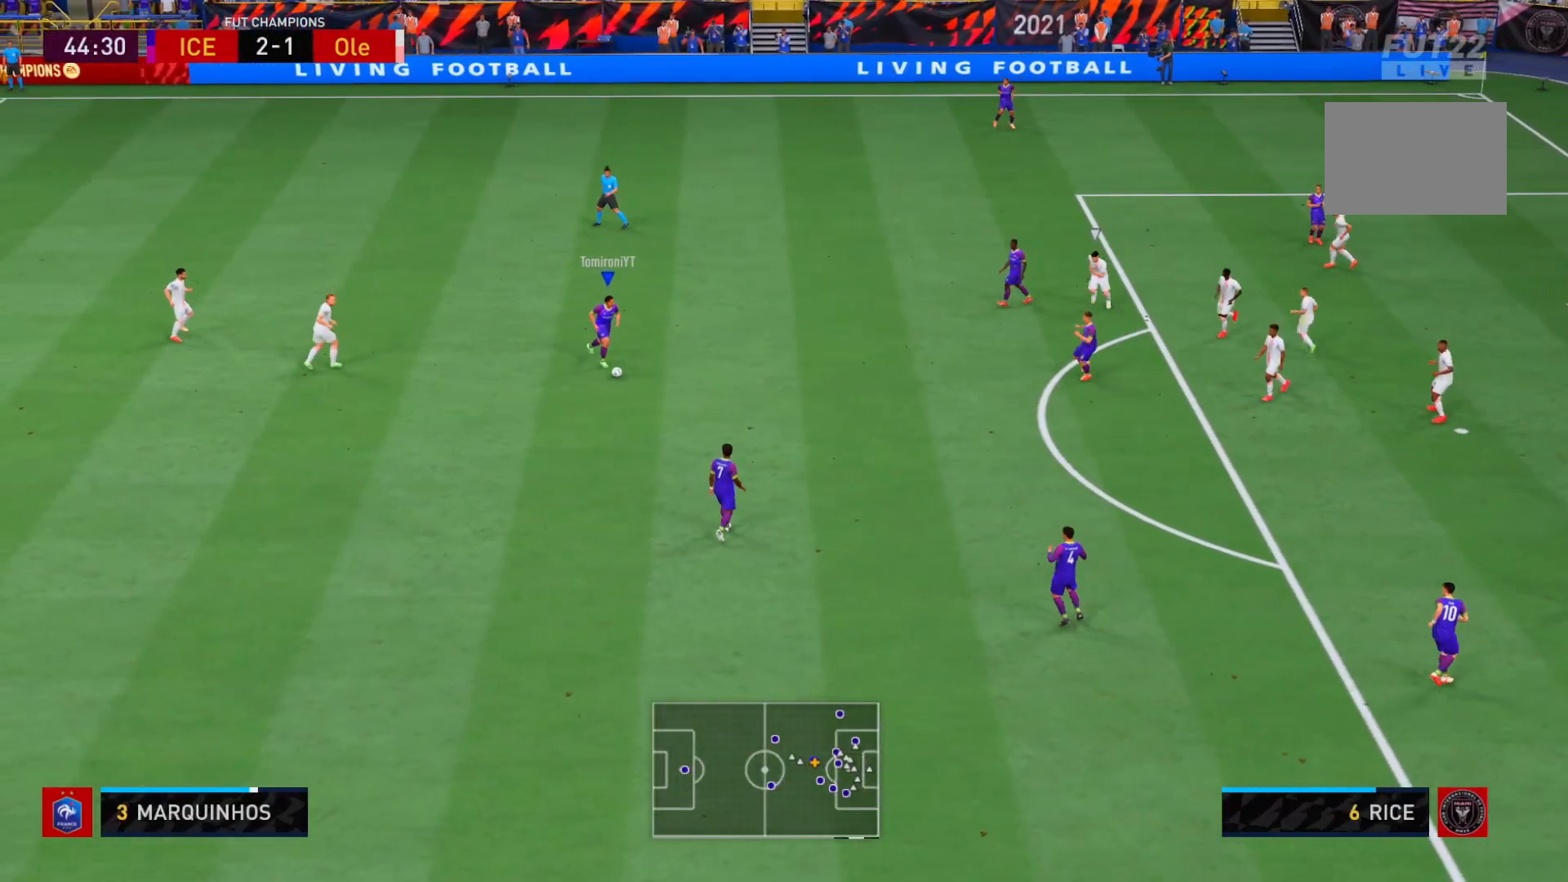
{"buttons": [], "left_stick": "right", "right_stick": "center", "events": [[217, "A", "down"], [350, "left_stick", "right"], [383, "A", "up"]]}
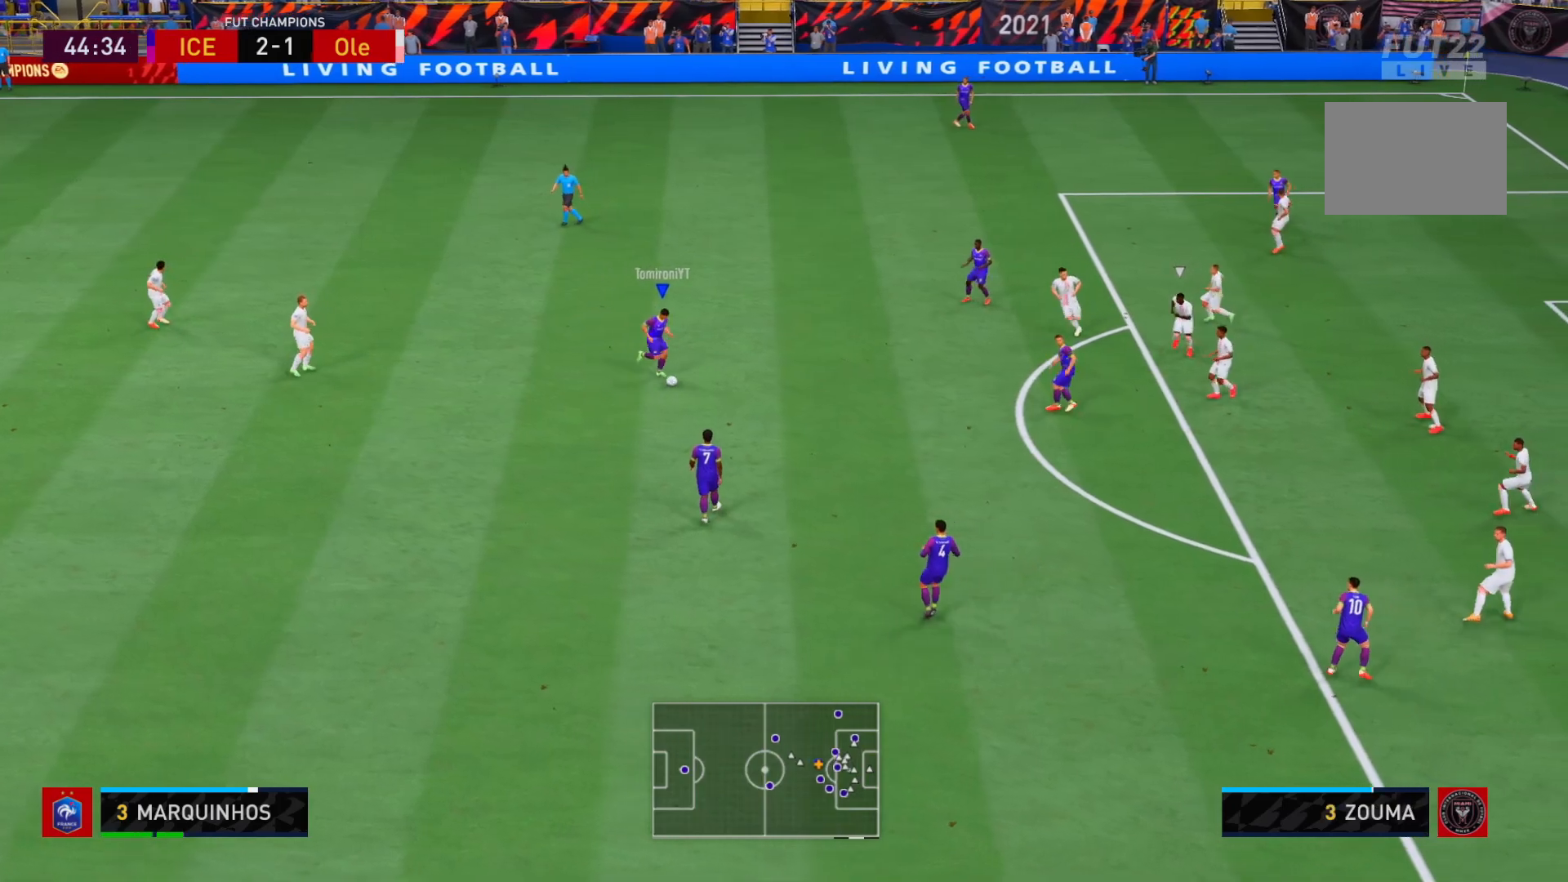
{"buttons": [], "left_stick": "down-right", "right_stick": "center", "events": [[150, "left_stick", "down-right"]]}
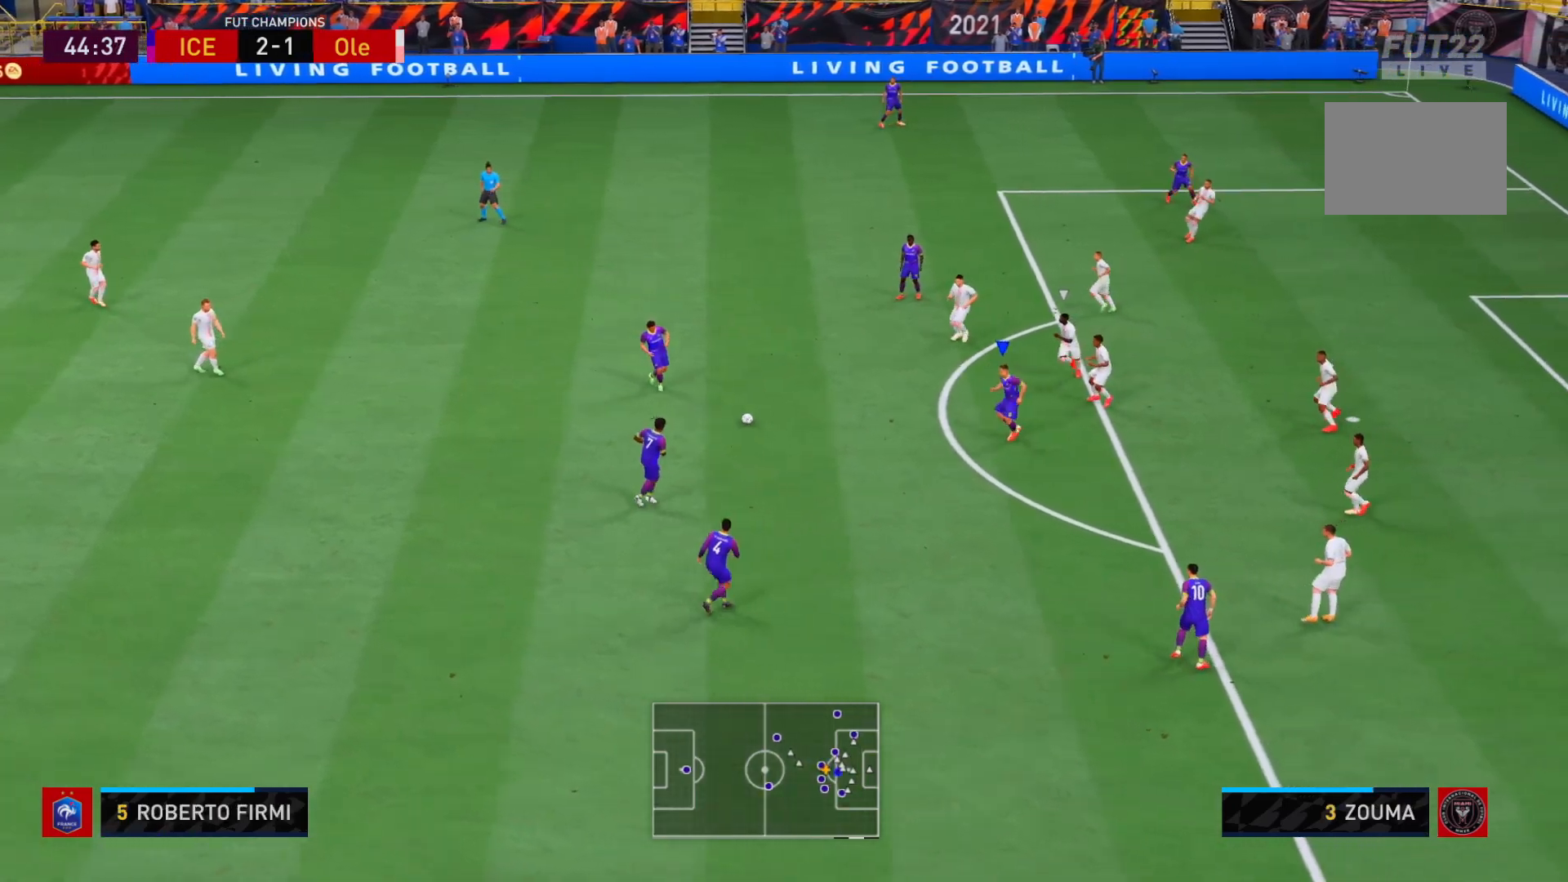
{"buttons": [], "left_stick": "down-right", "right_stick": "center", "events": []}
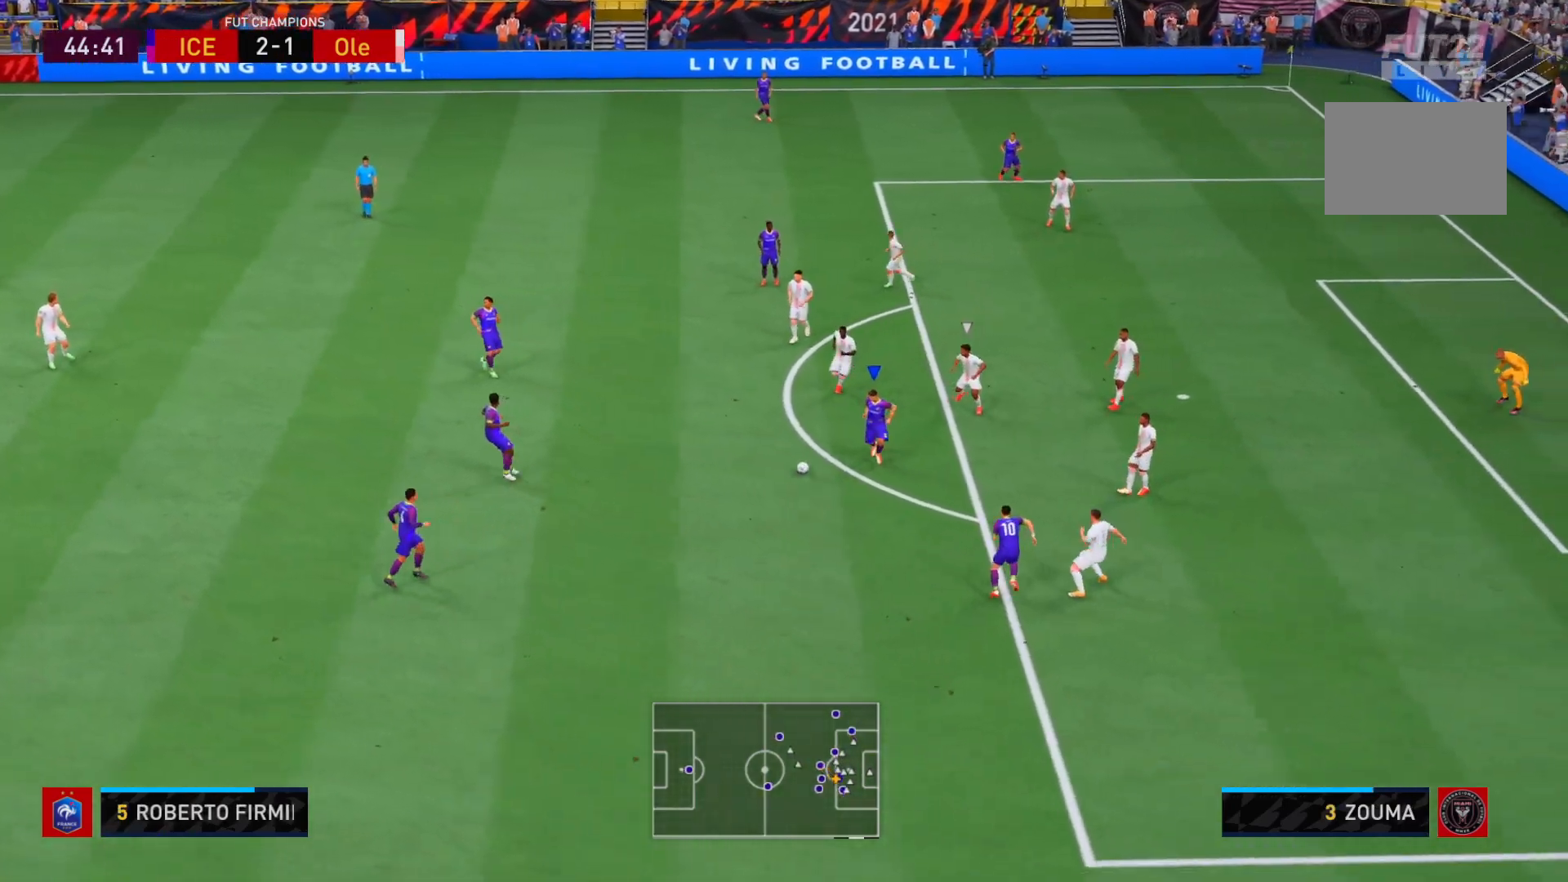
{"buttons": ["A"], "left_stick": "down-right", "right_stick": "center", "events": [[433, "A", "down"]]}
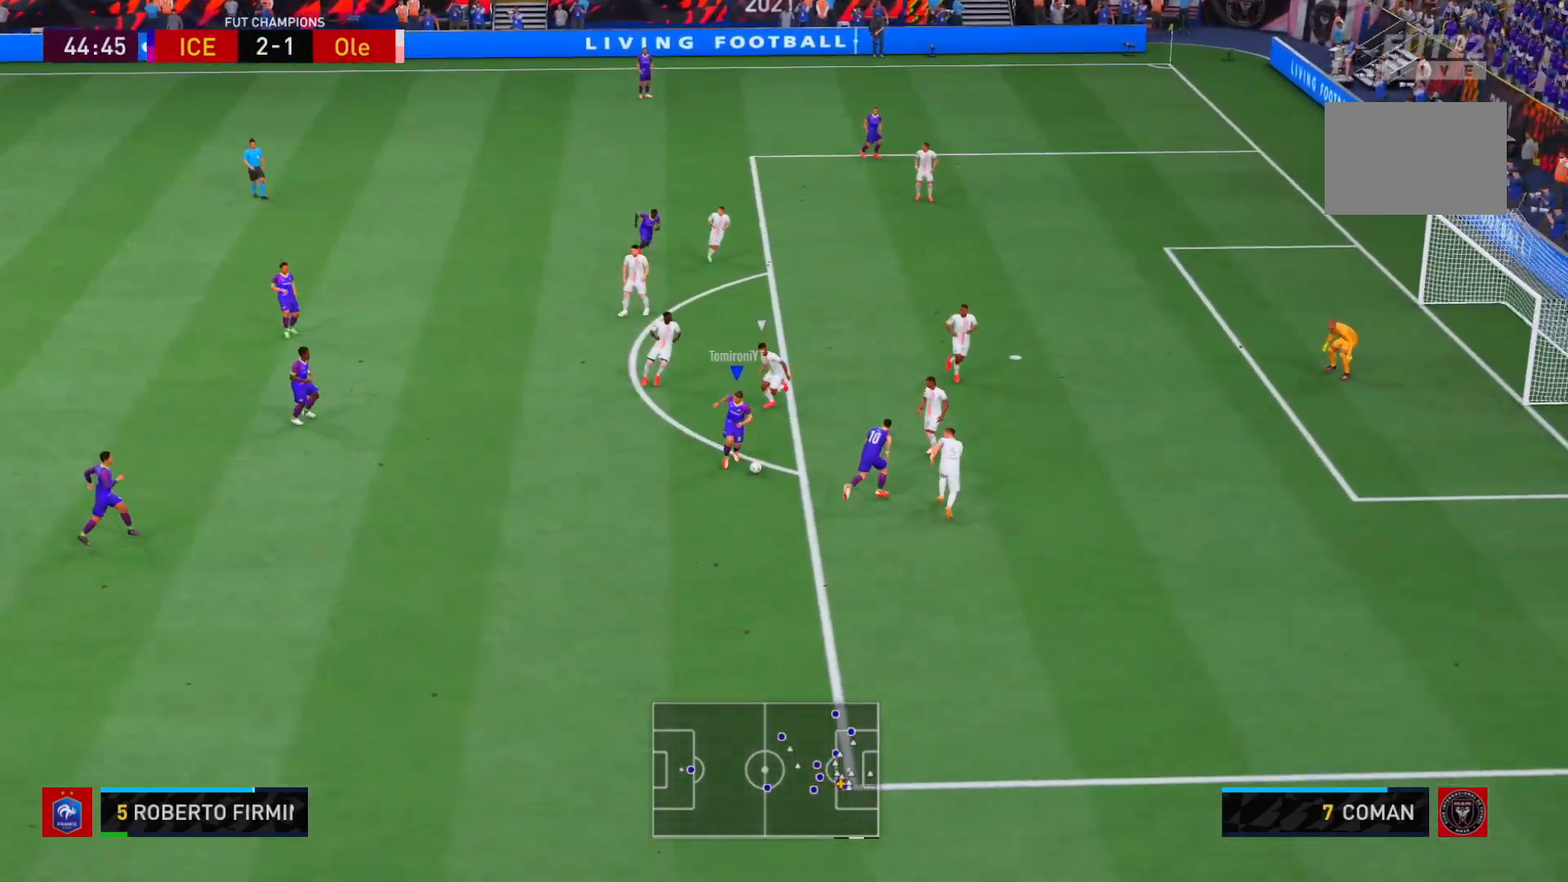
{"buttons": [], "left_stick": "up-right", "right_stick": "center", "events": [[67, "A", "up"], [167, "left_stick", "down"], [400, "left_stick", "right"], [467, "left_stick", "up-right"]]}
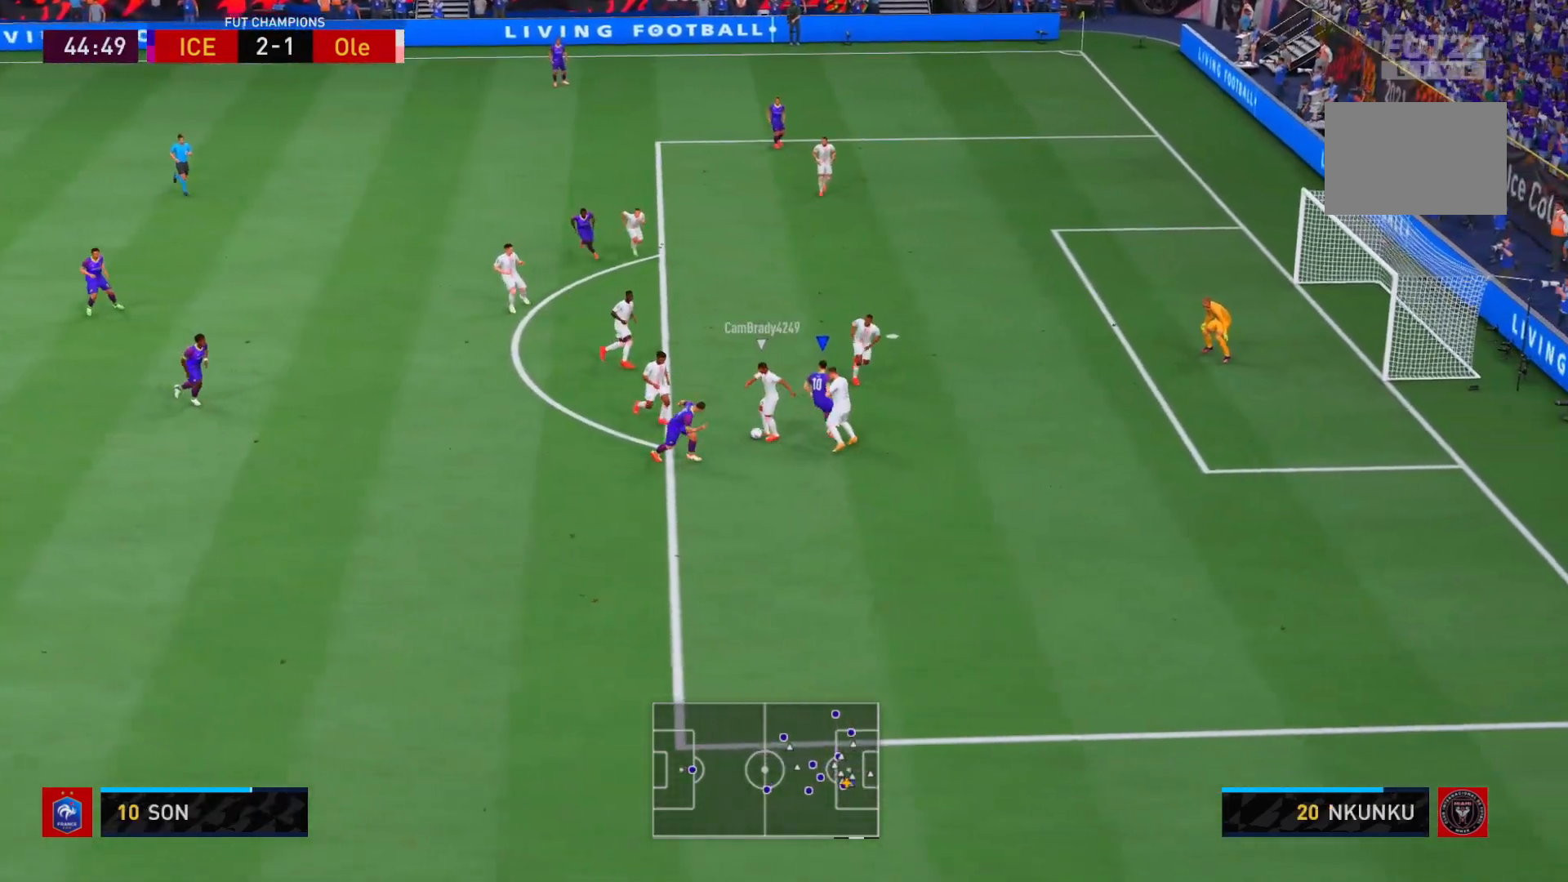
{"buttons": ["L1"], "left_stick": "up-left", "right_stick": "center", "events": [[100, "left_stick", "up-left"], [167, "left_stick", "down-left"], [433, "left_stick", "up-left"], [500, "L1", "down"]]}
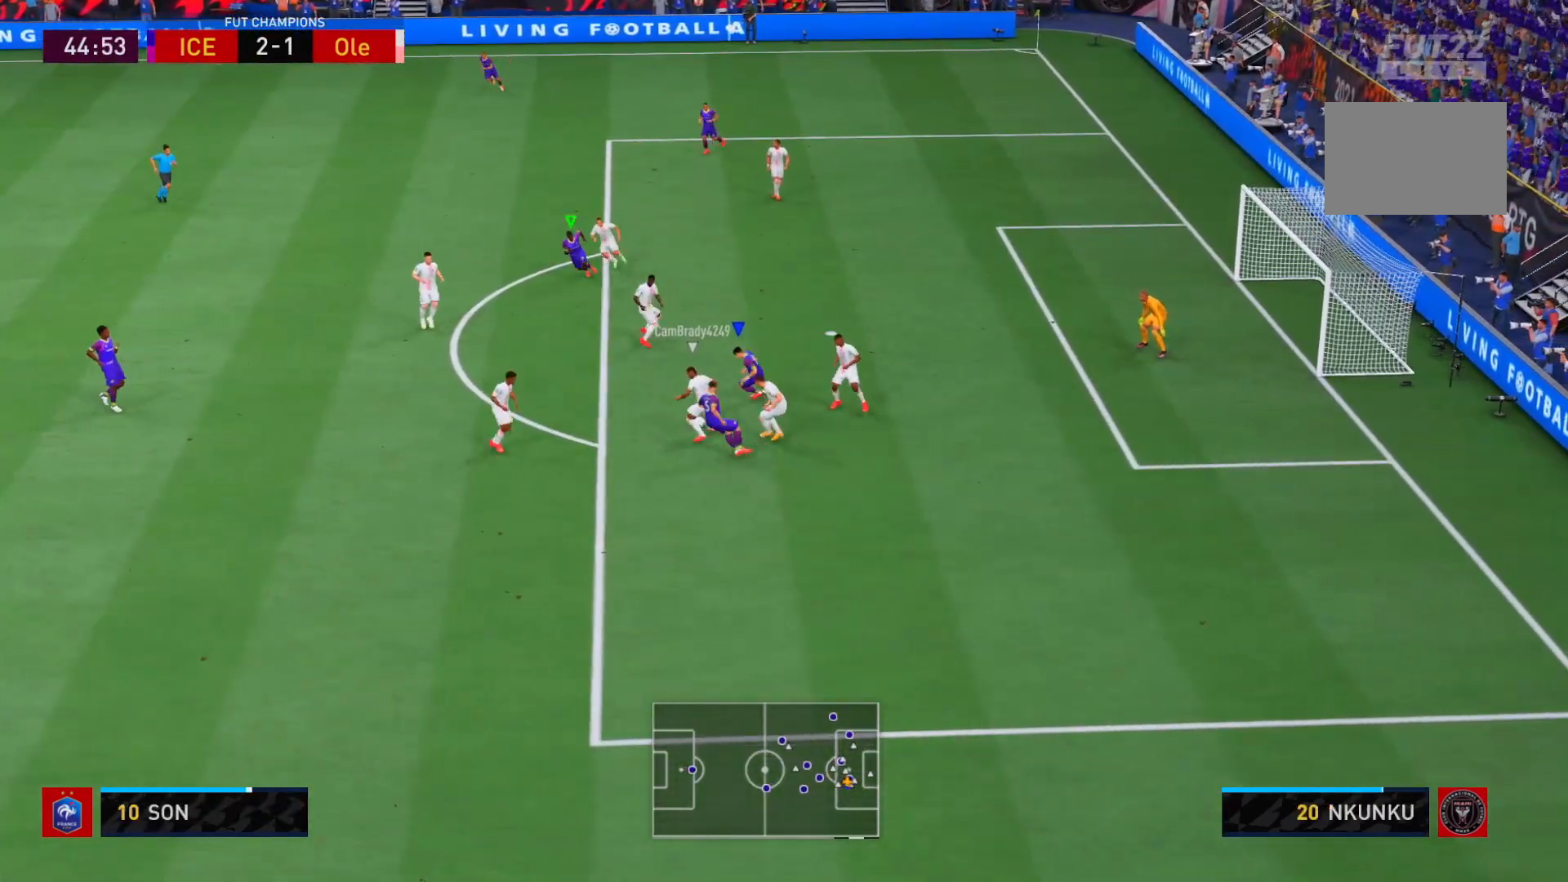
{"buttons": ["R2"], "left_stick": "left", "right_stick": "center", "events": [[50, "L1", "up"], [83, "R2", "down"], [283, "left_stick", "left"]]}
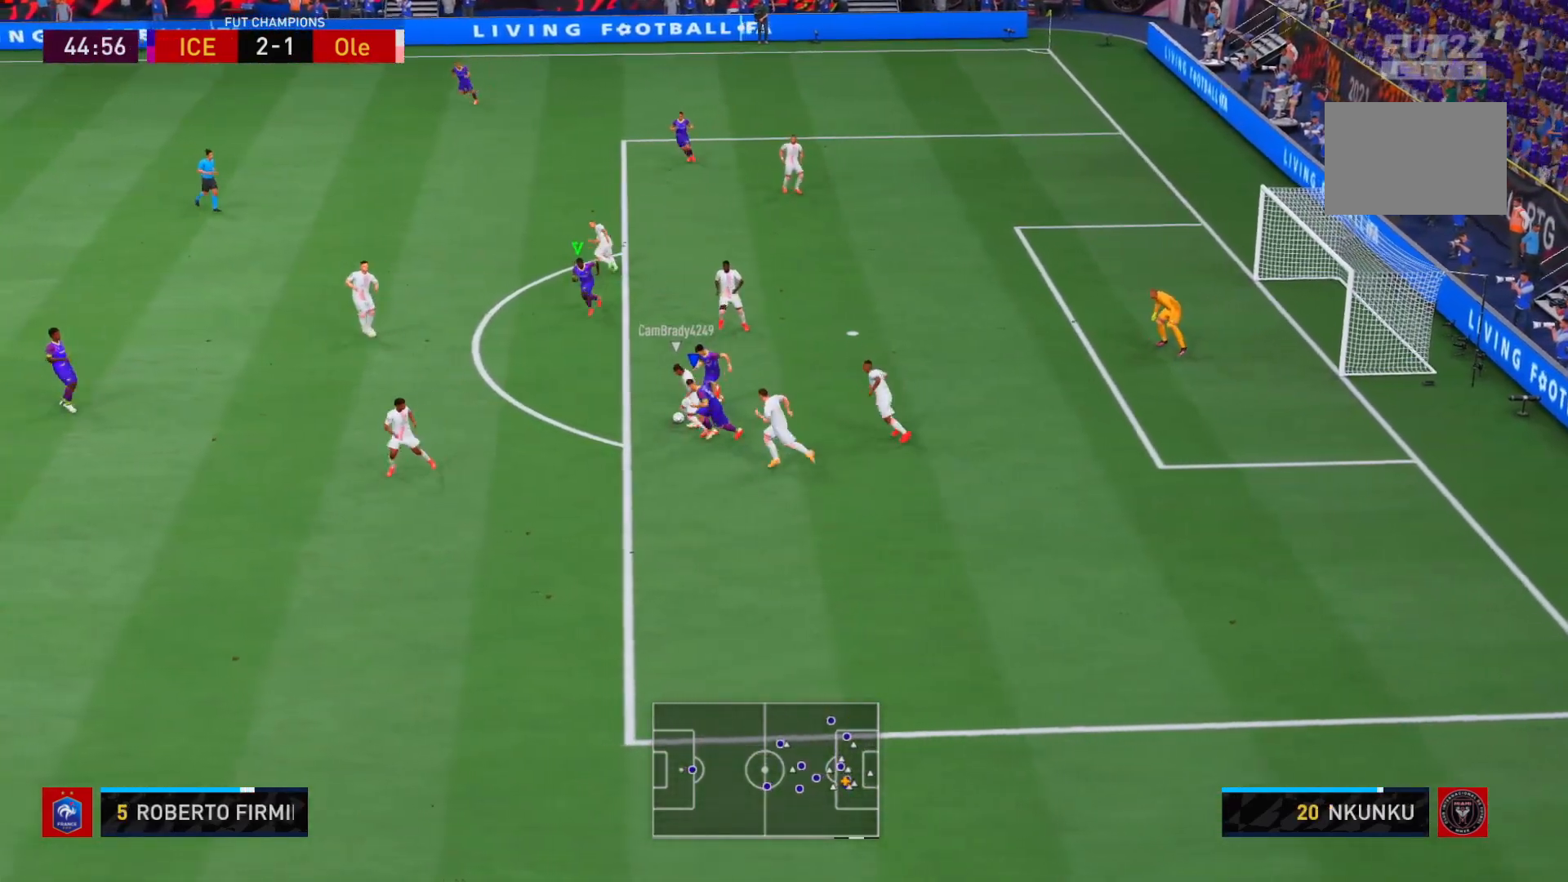
{"buttons": ["R2"], "left_stick": "up-left", "right_stick": "center", "events": [[200, "R1", "down"], [417, "R1", "up"], [450, "left_stick", "up-left"]]}
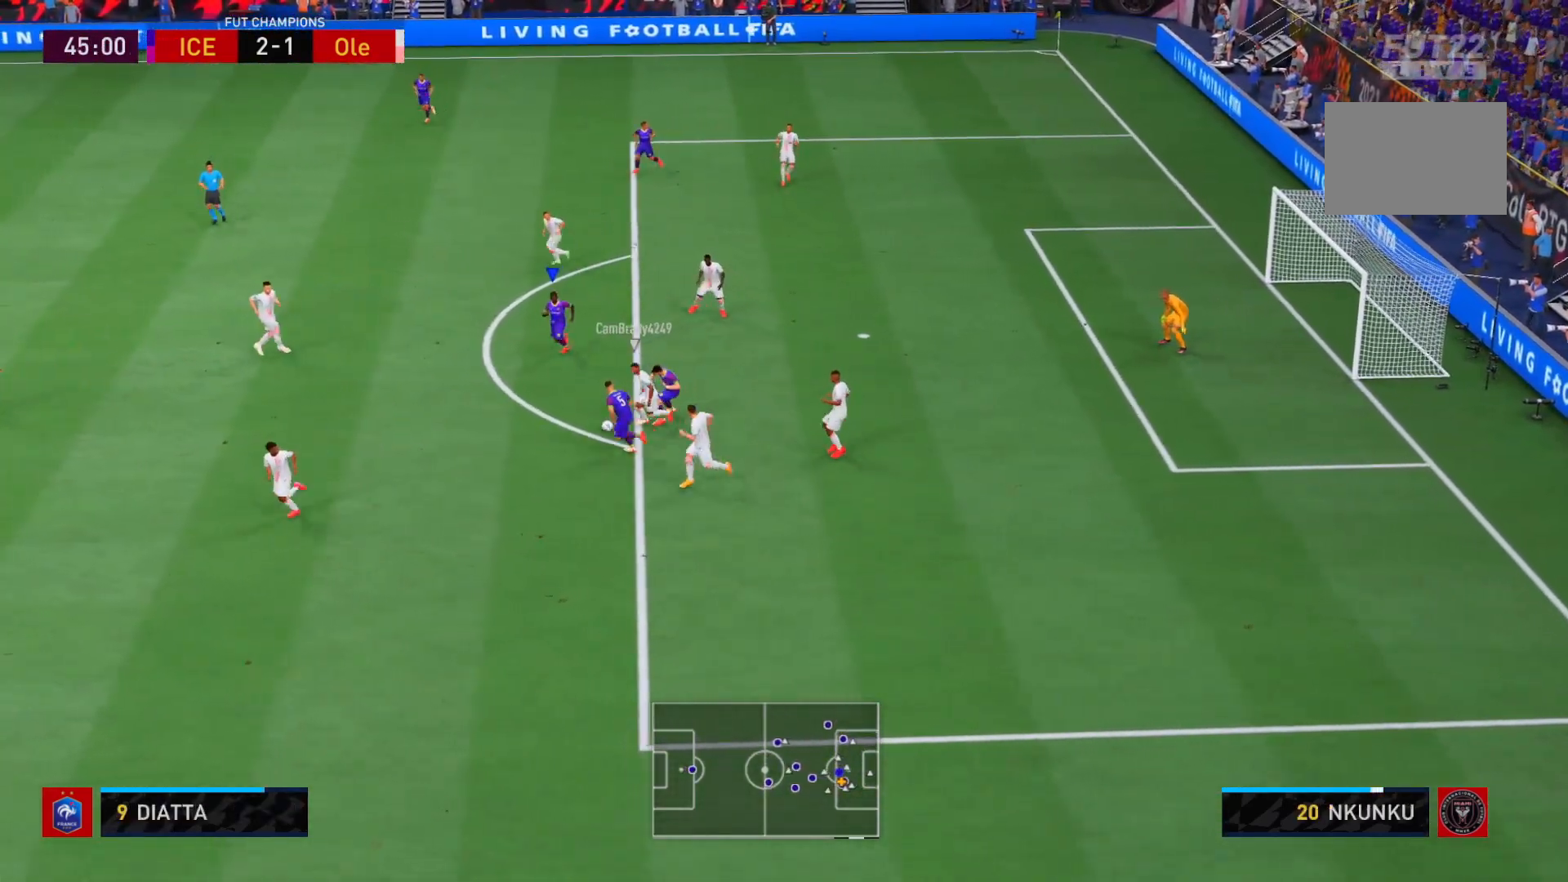
{"buttons": ["R1", "R2"], "left_stick": "up-left", "right_stick": "center", "events": [[183, "R1", "down"], [283, "R1", "up"], [433, "R1", "down"]]}
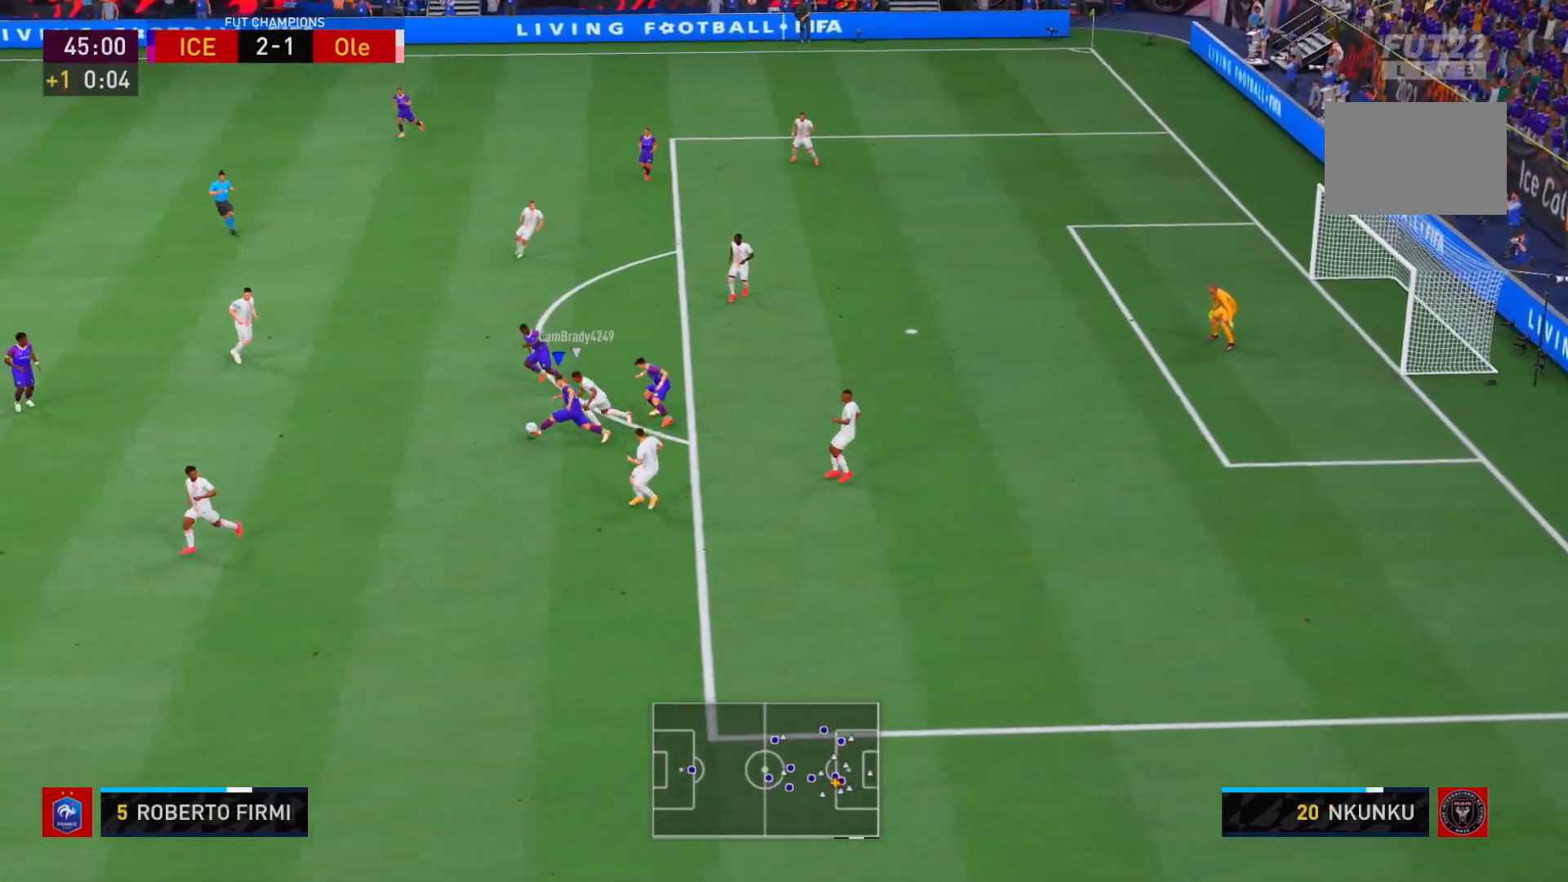
{"buttons": [], "left_stick": "up", "right_stick": "center", "events": [[17, "R1", "up"], [100, "R2", "up"], [367, "left_stick", "up"]]}
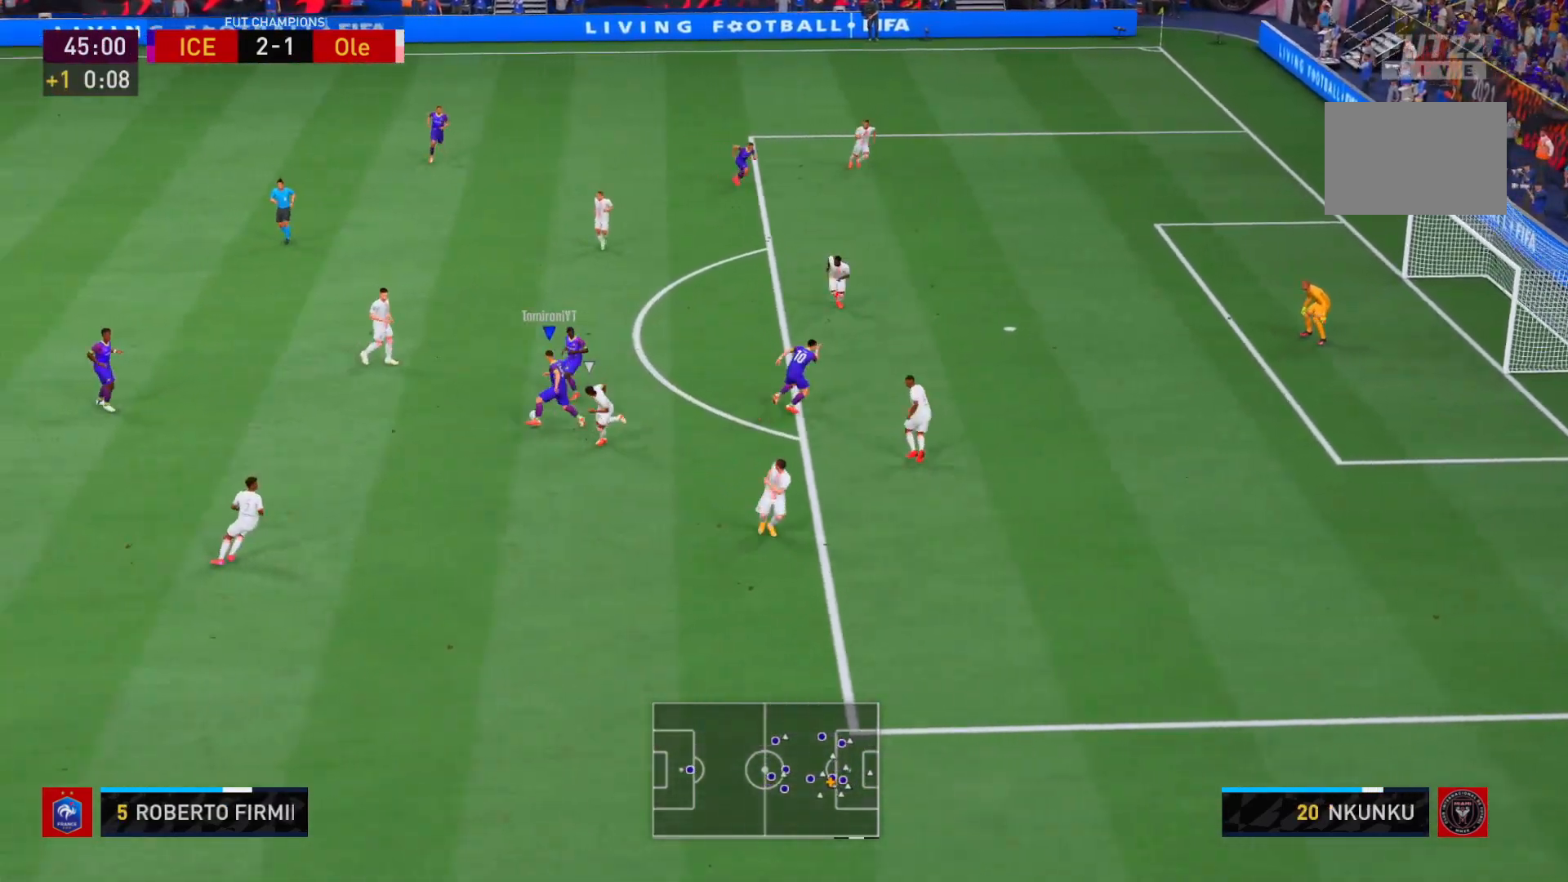
{"buttons": [], "left_stick": "up-right", "right_stick": "center", "events": [[133, "A", "down"], [200, "left_stick", "up-right"], [233, "A", "up"]]}
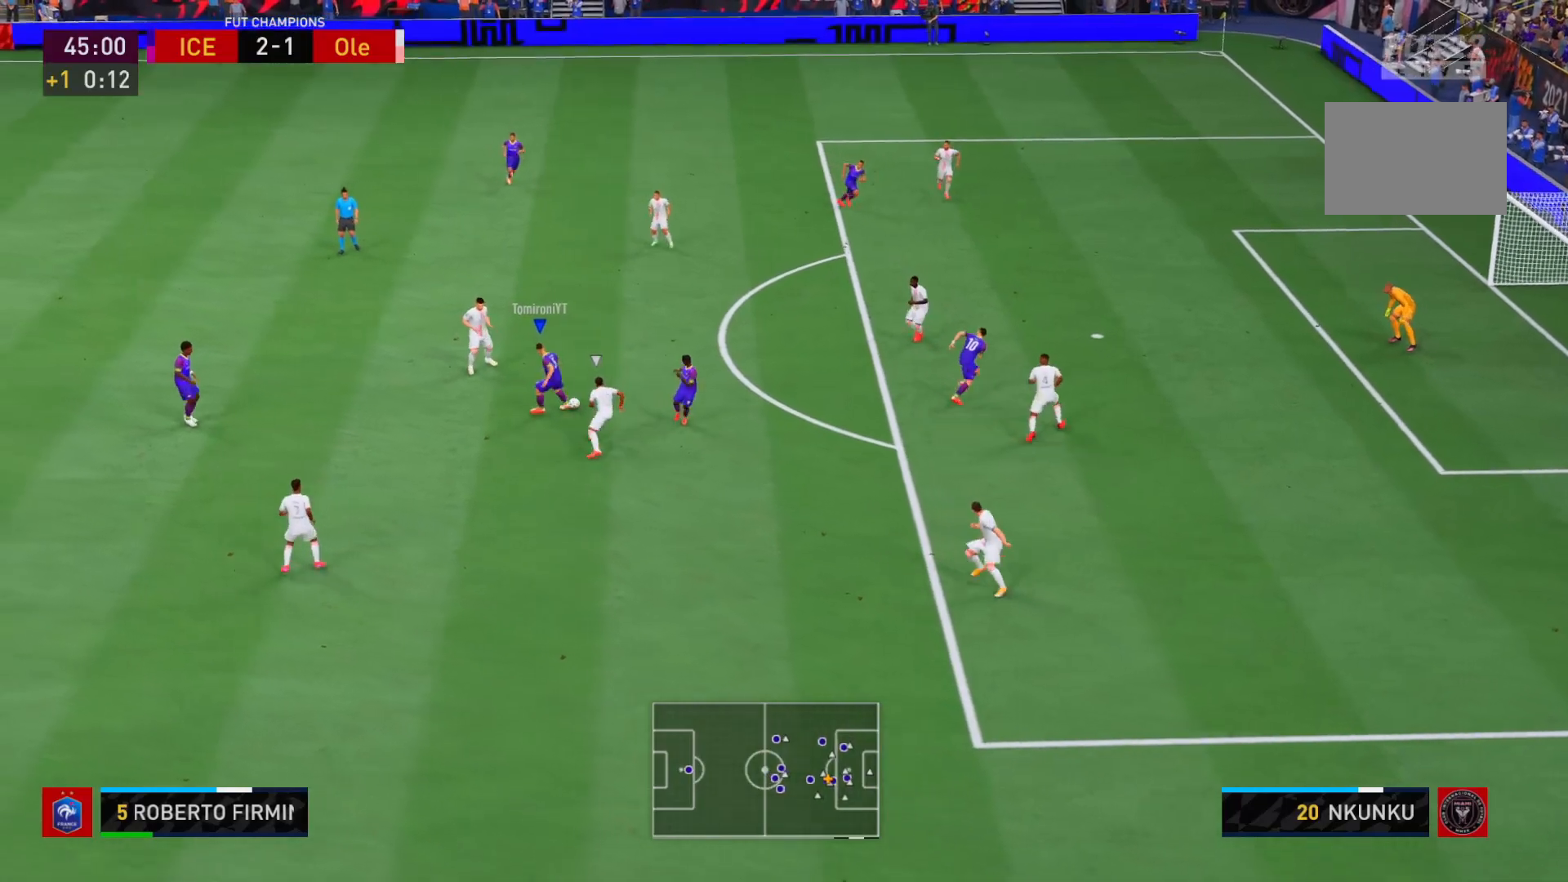
{"buttons": [], "left_stick": "up-right", "right_stick": "center"}
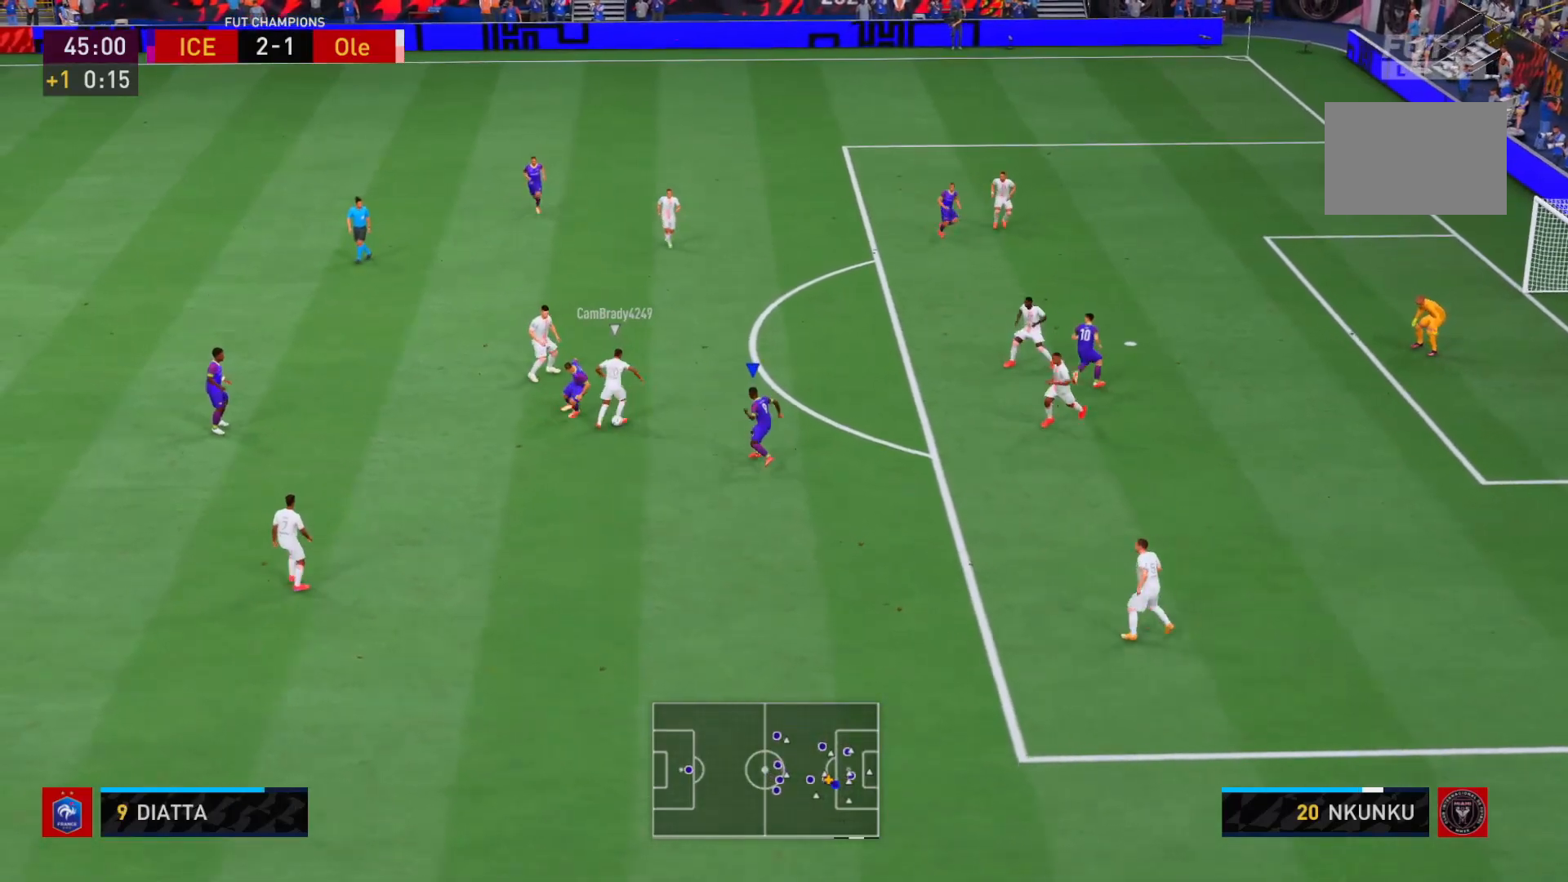
{"buttons": [], "left_stick": "up-left", "right_stick": "center", "events": [[183, "left_stick", "up-left"]]}
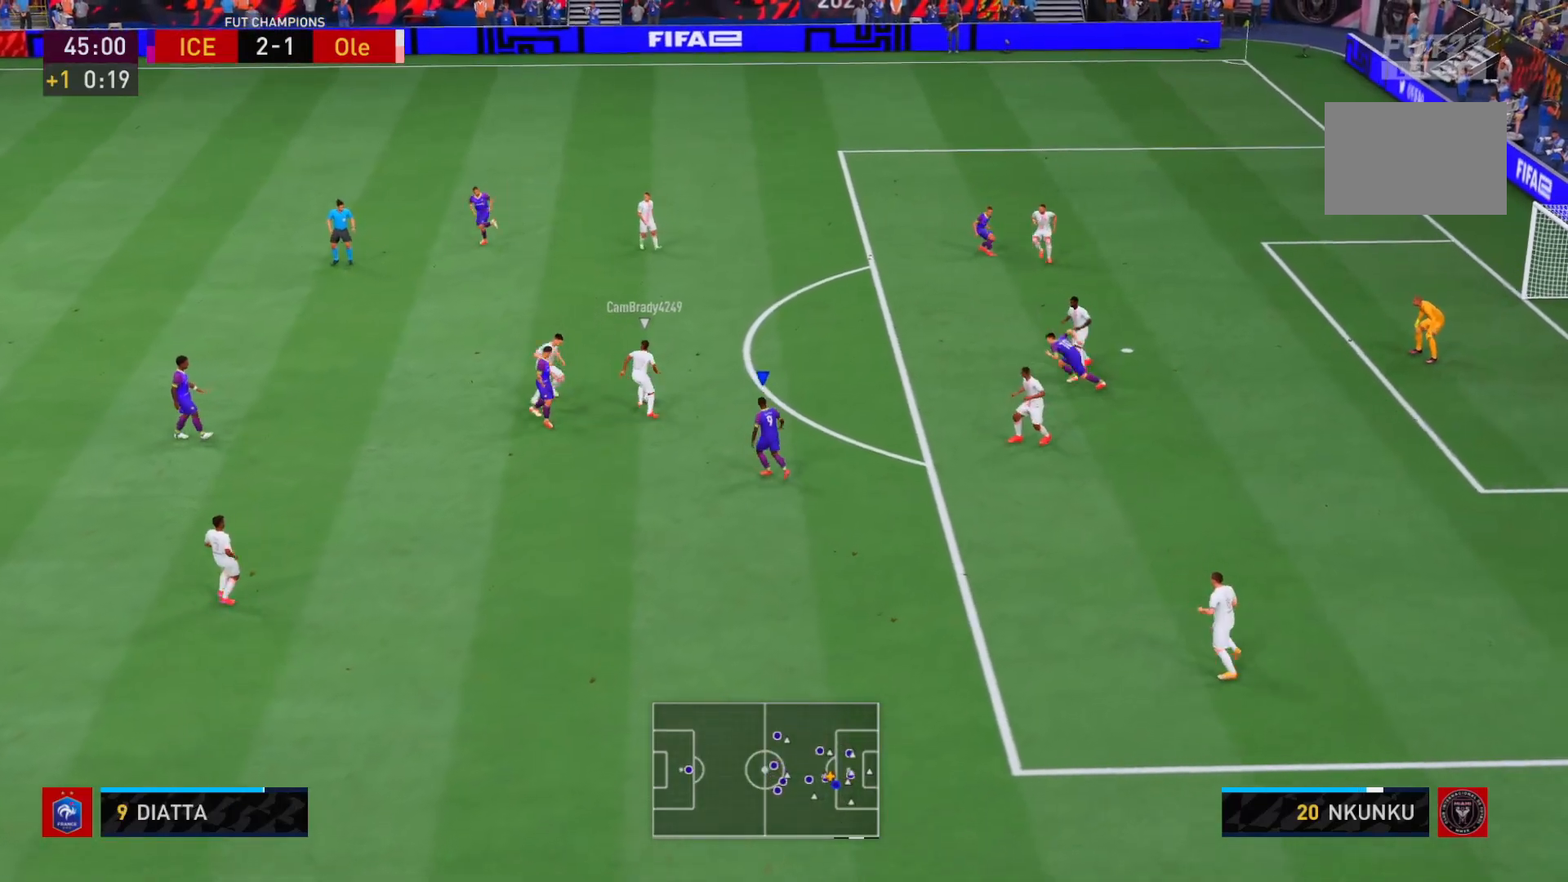
{"buttons": ["L2", "R2"], "left_stick": "up", "right_stick": "center", "events": [[50, "left_stick", "up"], [100, "R2", "down"], [150, "L1", "down"], [250, "L1", "up"], [417, "L2", "down"]]}
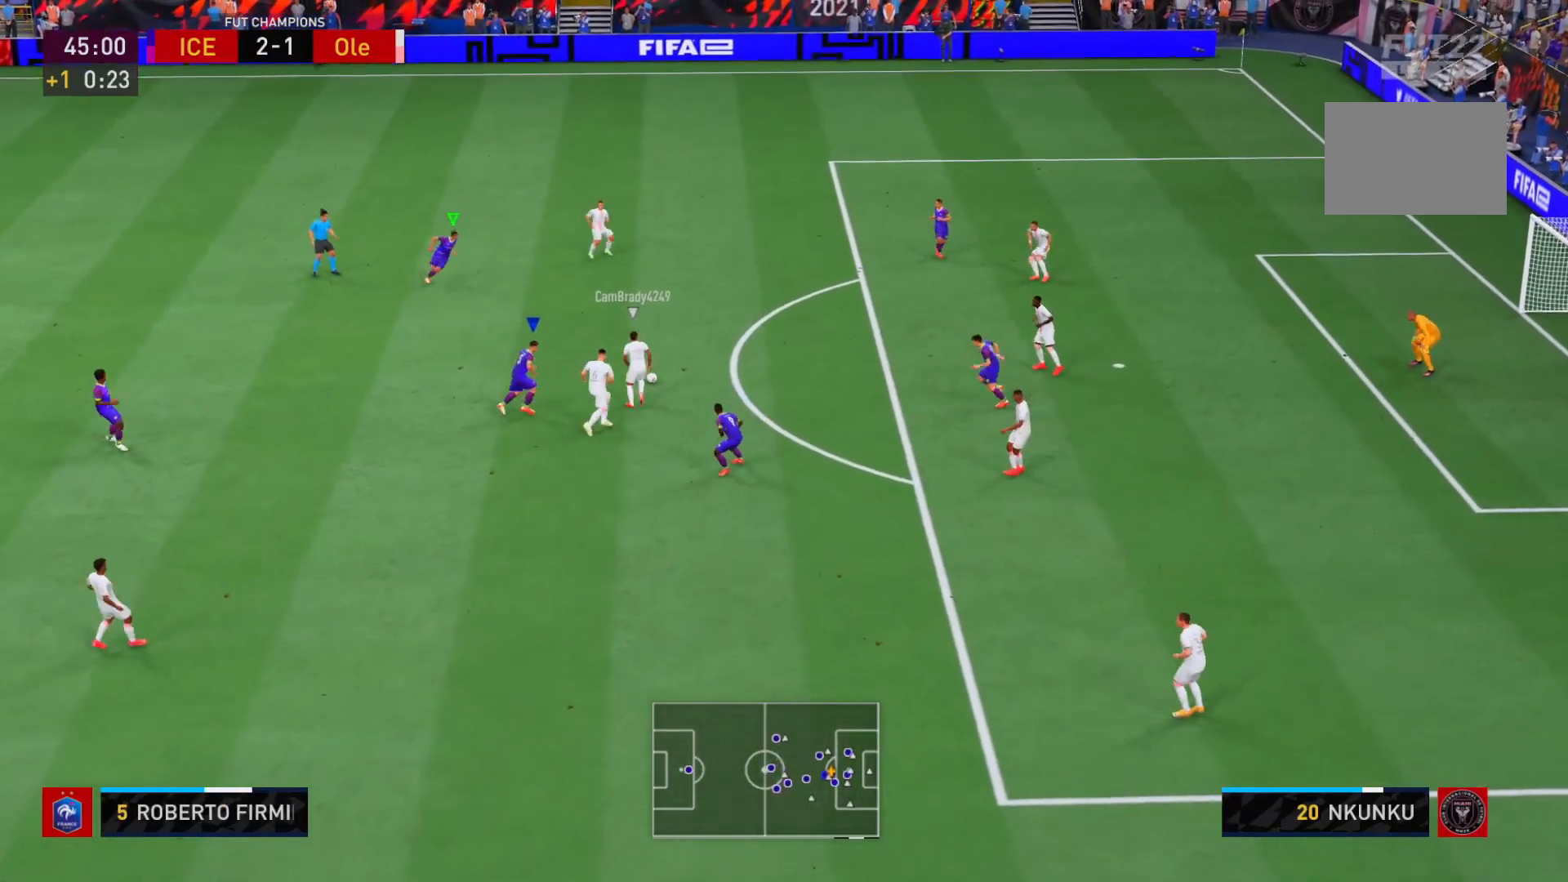
{"buttons": ["L1", "R2"], "left_stick": "up", "right_stick": "center", "events": [[383, "L2", "up"], [500, "L1", "down"]]}
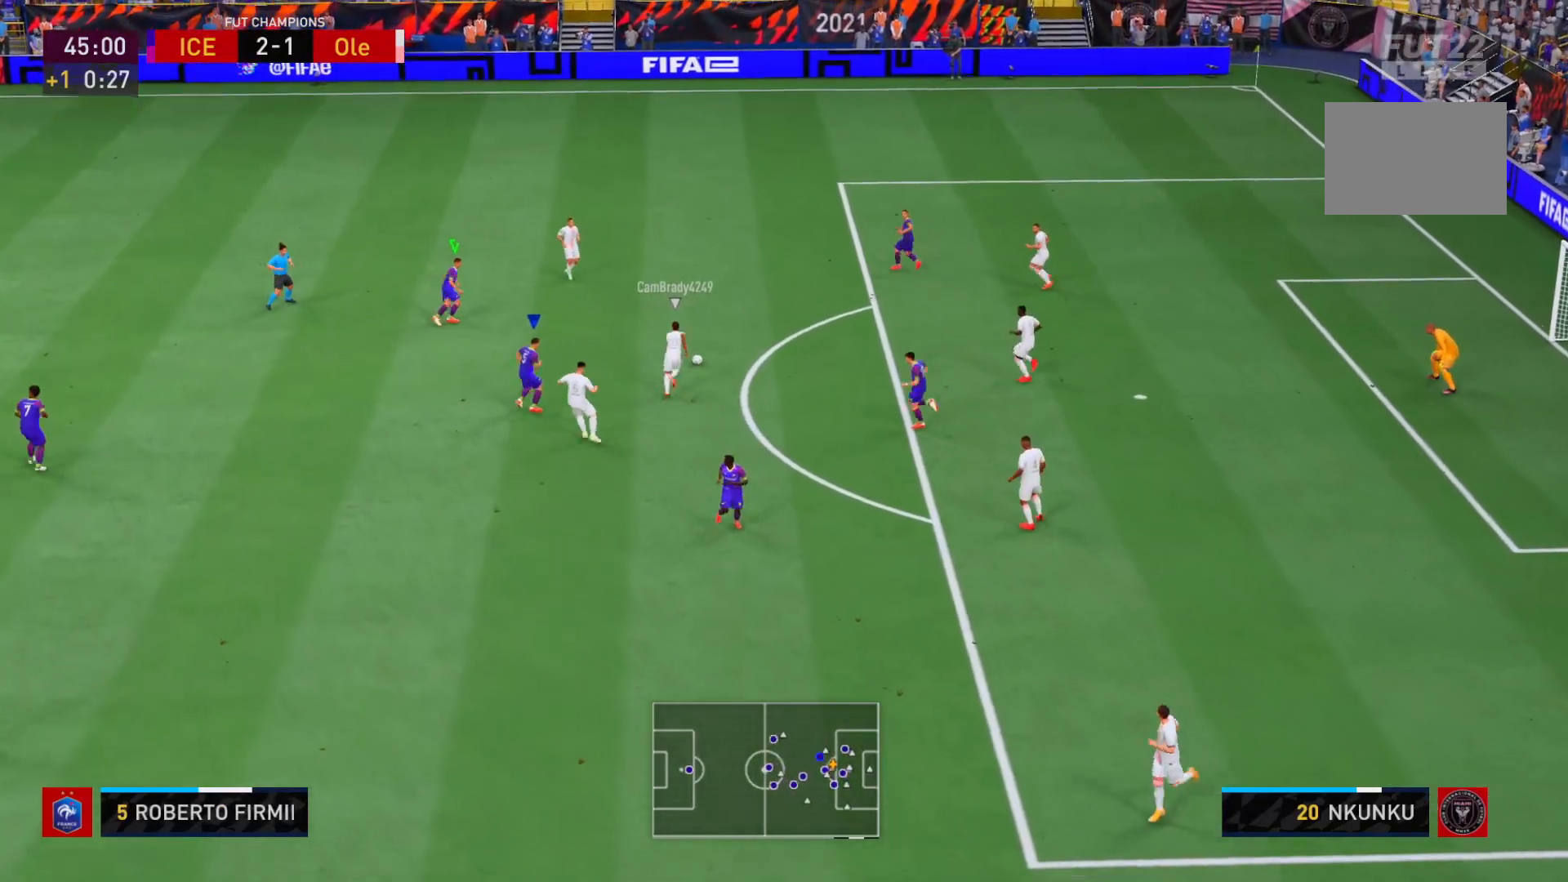
{"buttons": ["L2", "R2"], "left_stick": "up", "right_stick": "center", "events": [[100, "L1", "up"], [167, "L2", "down"]]}
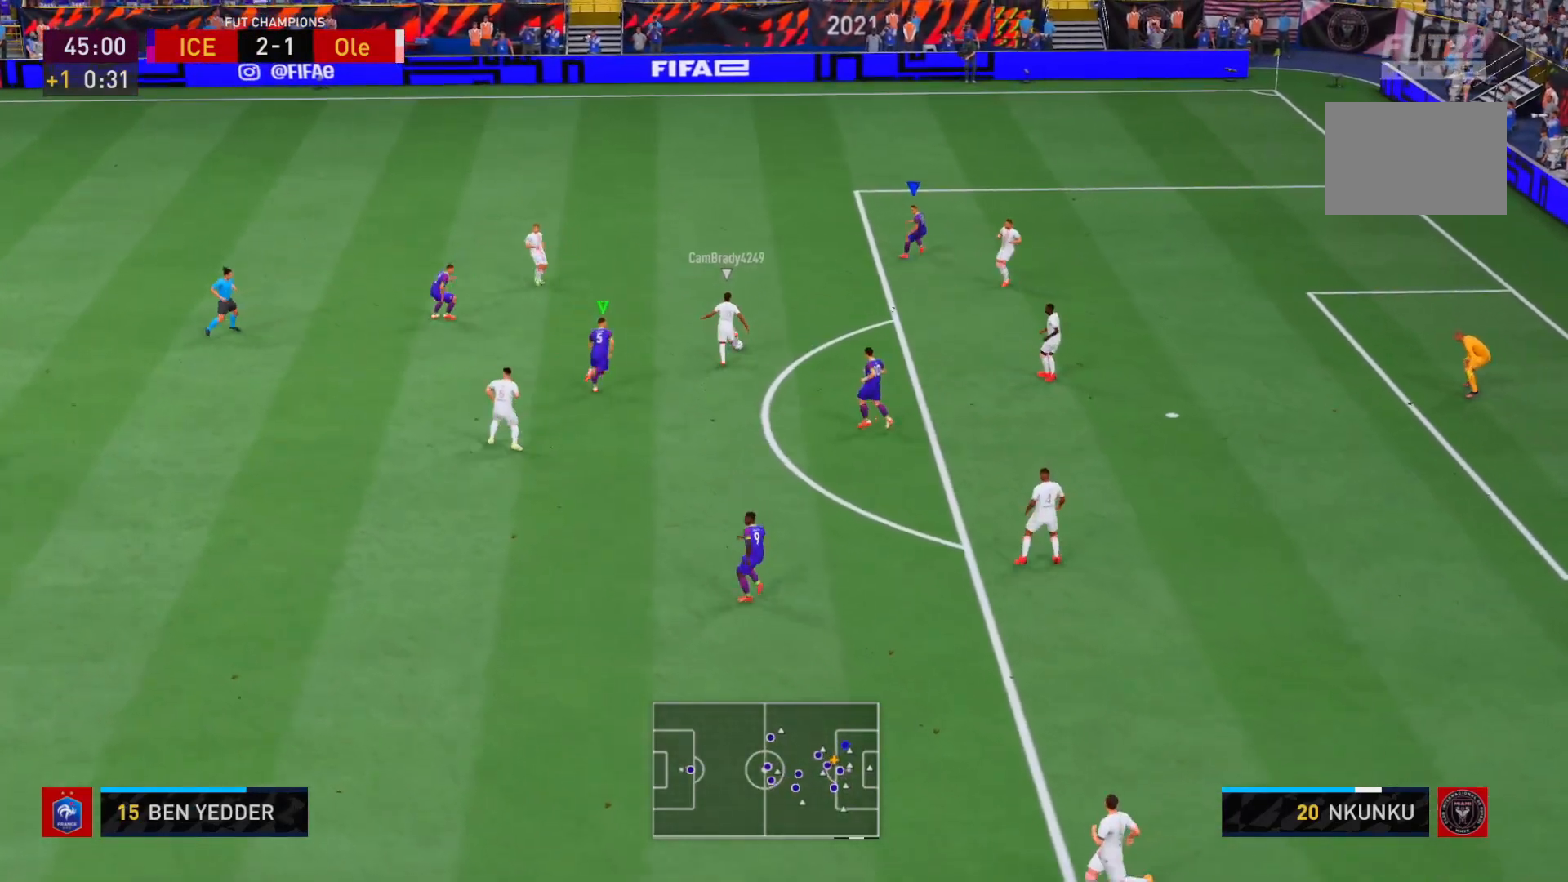
{"buttons": ["R2"], "left_stick": "up-left", "right_stick": "center", "events": [[150, "left_stick", "up-left"], [267, "L2", "up"]]}
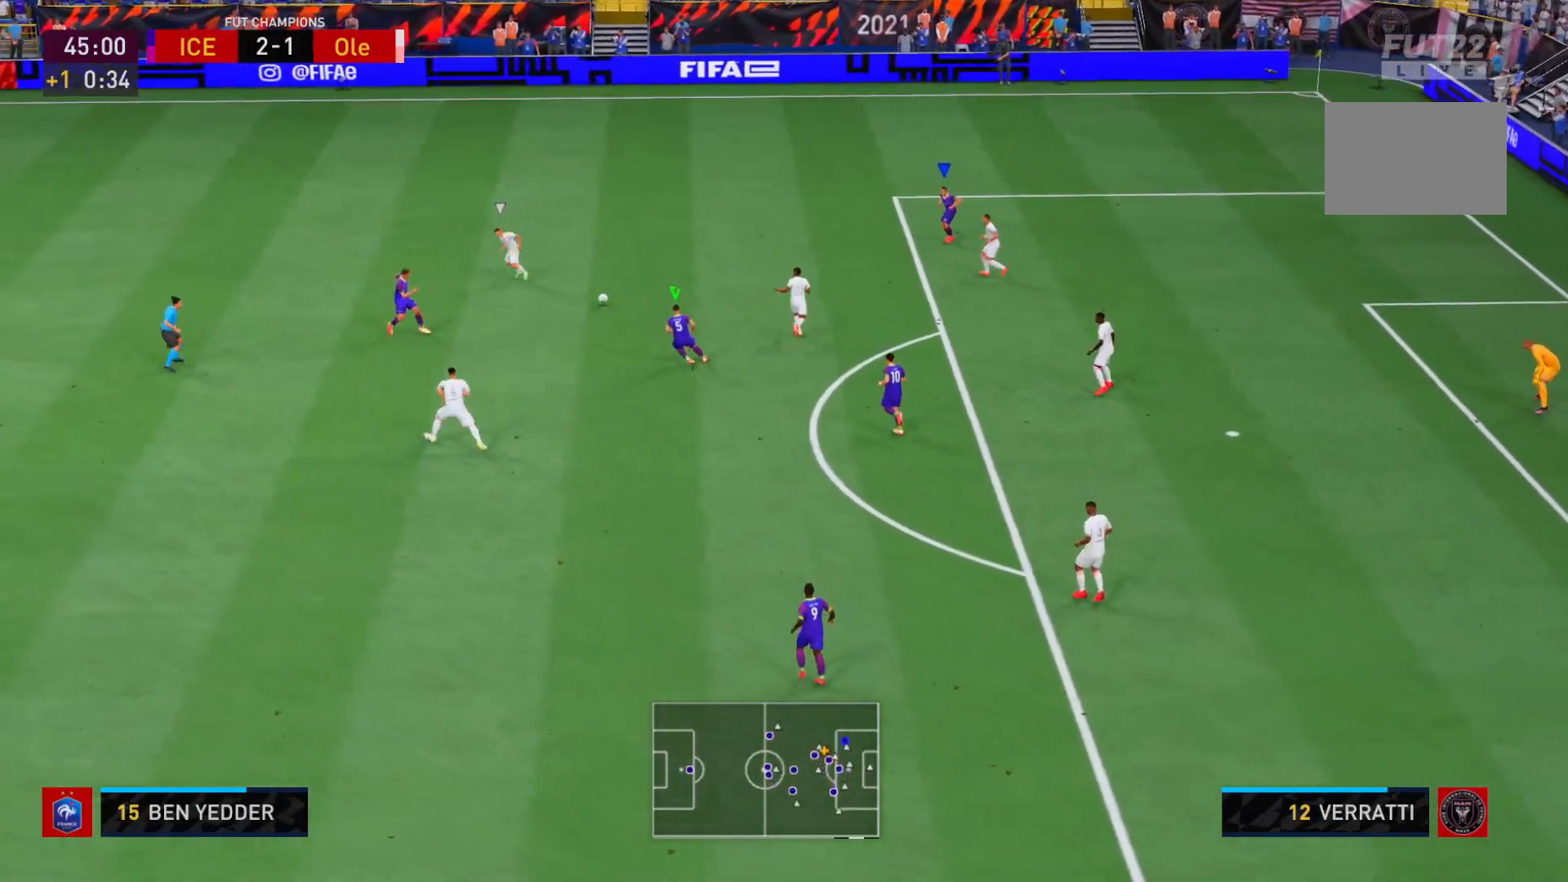
{"buttons": ["R2"], "left_stick": "up-left", "right_stick": "center", "events": [[33, "L1", "down"], [100, "R1", "down"], [133, "L1", "up"], [317, "R1", "up"]]}